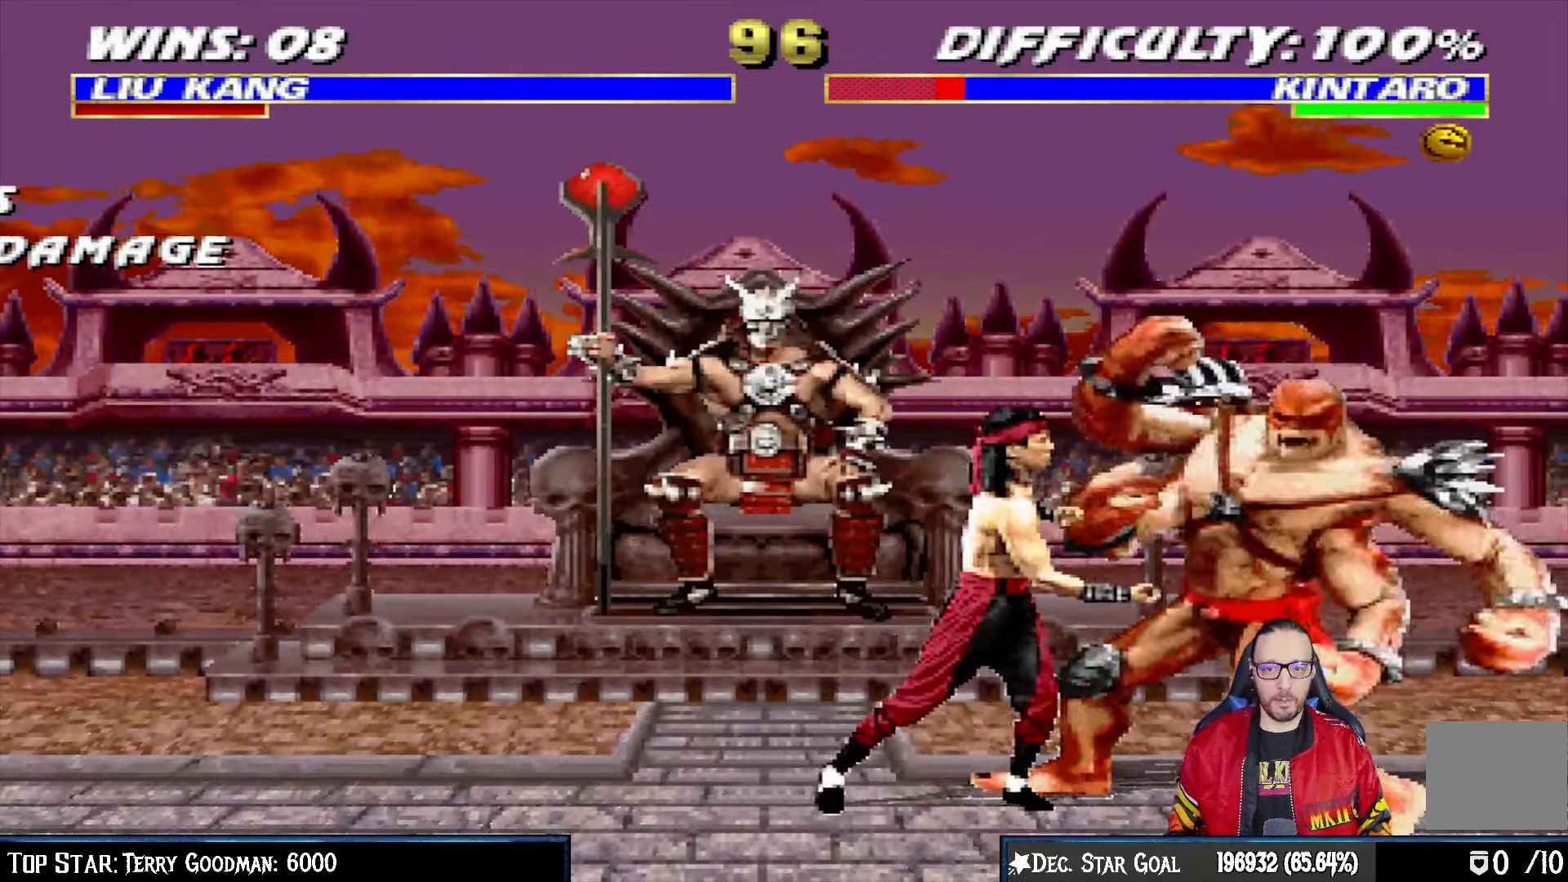
Gameplay with a controller (PlayStation layout); each line is a JSON object with the inputs held at the frame after it. "events" lists button and stick changes between this image and that frame as [ms after this image, input, new state], when the widget could be followed in between.
{"buttons": ["DPAD_RIGHT"], "left_stick": "center", "right_stick": "center", "events": [[33, "DPAD_LEFT", "up"], [50, "DPAD_UP", "up"], [100, "L1", "up"], [150, "CROSS", "up"], [150, "DPAD_RIGHT", "down"], [250, "DPAD_RIGHT", "up"], [333, "DPAD_RIGHT", "down"], [400, "DPAD_RIGHT", "up"], [483, "DPAD_RIGHT", "down"]]}
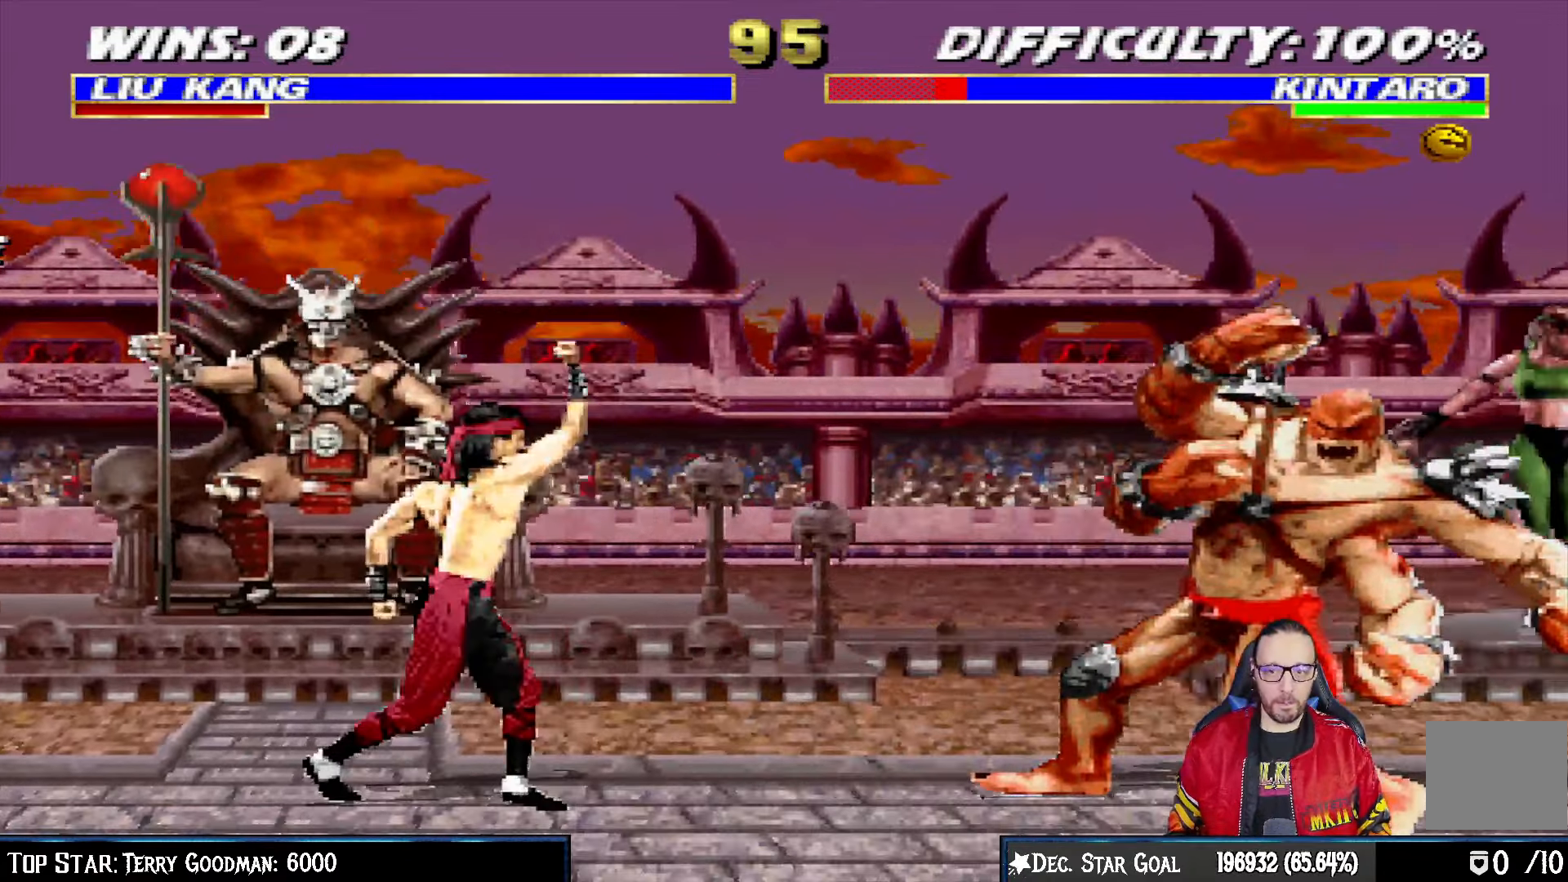
{"buttons": [], "left_stick": "center", "right_stick": "center", "events": [[83, "CROSS", "down"], [200, "CROSS", "up"], [283, "R1", "down"], [333, "DPAD_RIGHT", "up"], [433, "R1", "up"]]}
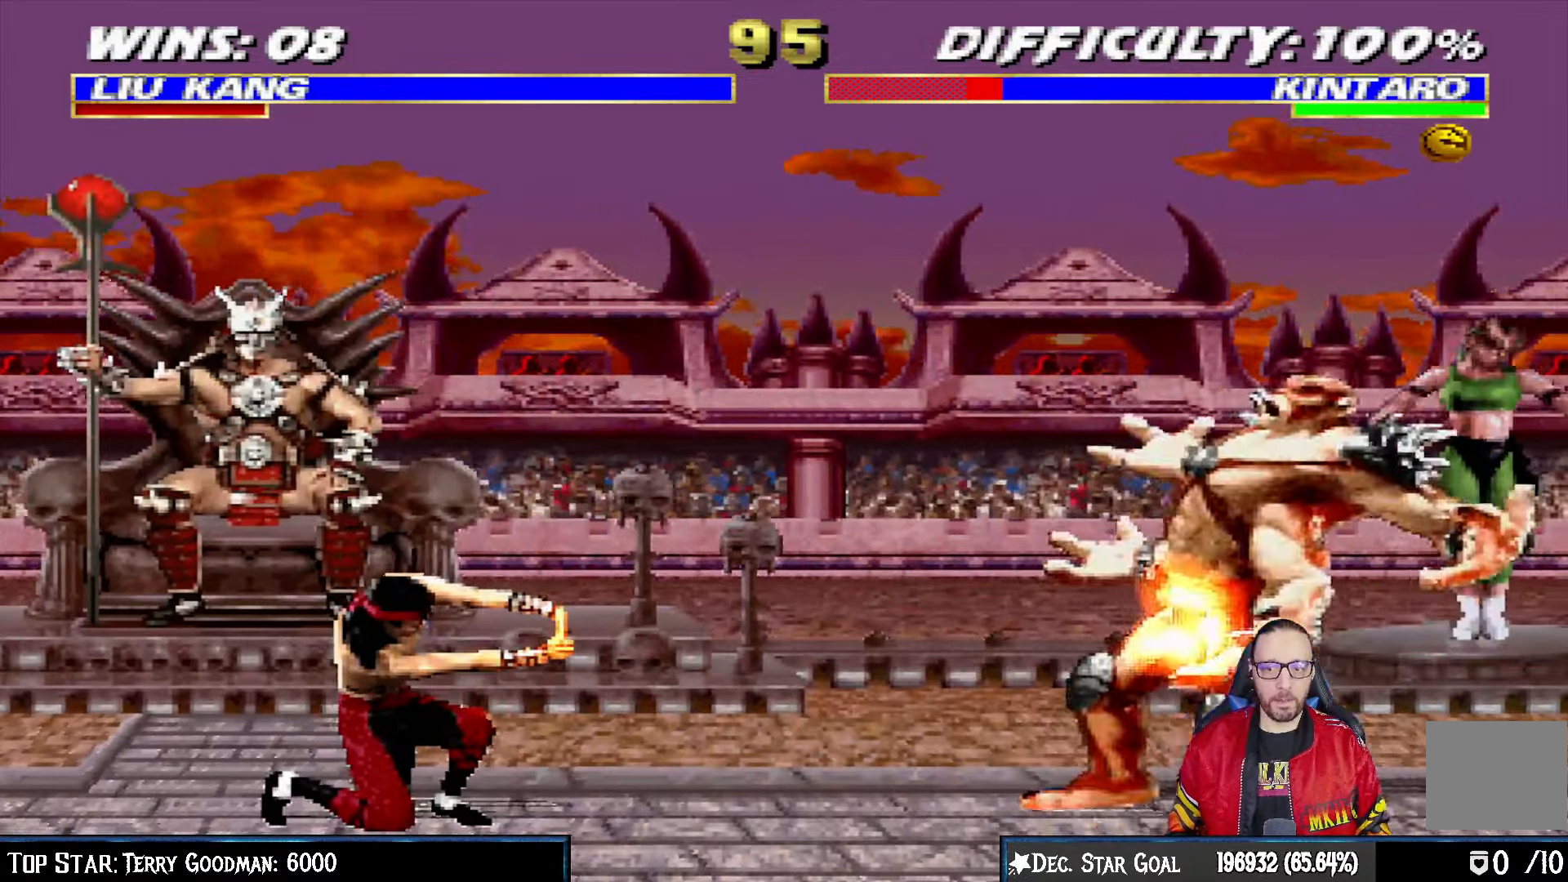
{"buttons": ["L1", "DPAD_RIGHT"], "left_stick": "center", "right_stick": "center", "events": [[483, "DPAD_RIGHT", "down"], [500, "L1", "down"]]}
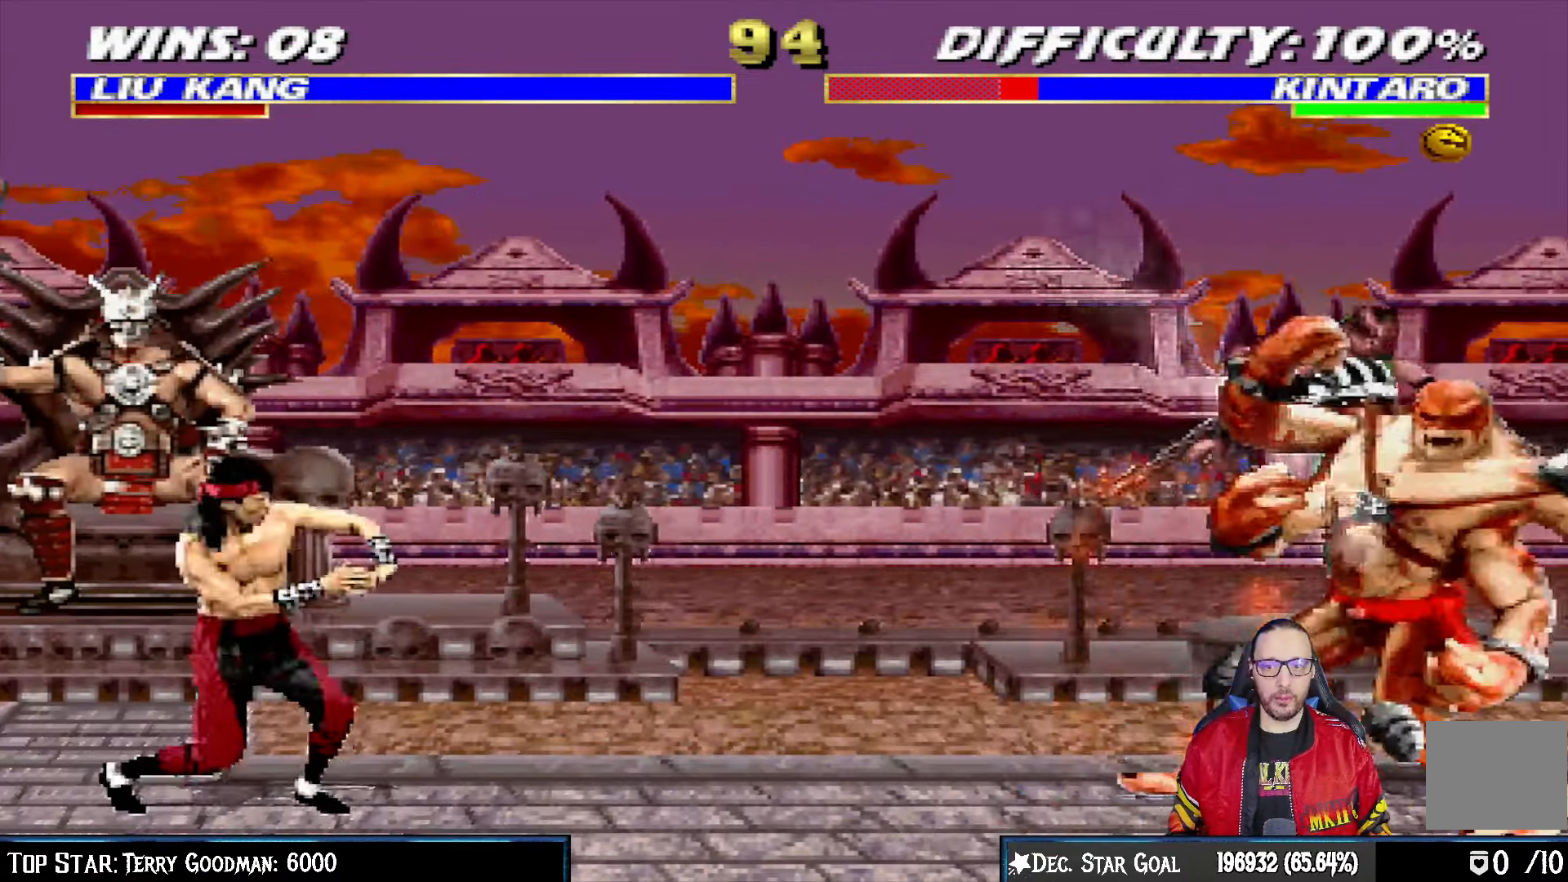
{"buttons": ["TRIANGLE"], "left_stick": "center", "right_stick": "center", "events": [[117, "DPAD_UP", "down"], [450, "DPAD_RIGHT", "up"], [450, "DPAD_UP", "up"], [467, "L1", "up"], [467, "TRIANGLE", "down"]]}
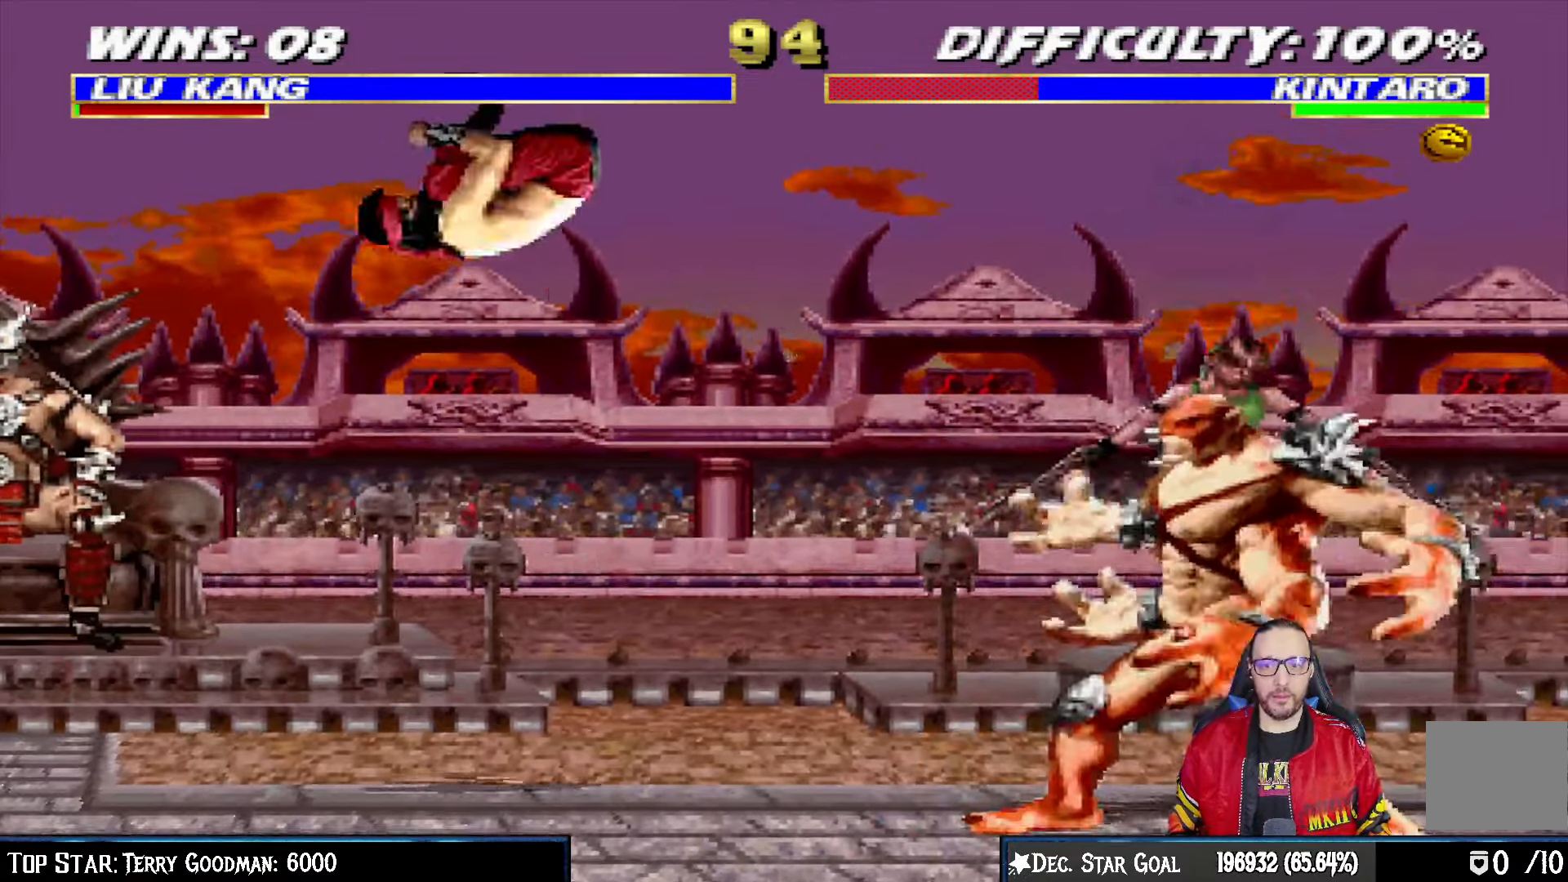
{"buttons": ["DPAD_RIGHT"], "left_stick": "center", "right_stick": "center", "events": [[67, "DPAD_RIGHT", "down"], [83, "TRIANGLE", "up"], [150, "DPAD_RIGHT", "up"], [233, "DPAD_RIGHT", "down"], [283, "DPAD_RIGHT", "up"], [350, "DPAD_RIGHT", "down"], [383, "TRIANGLE", "down"], [483, "TRIANGLE", "up"]]}
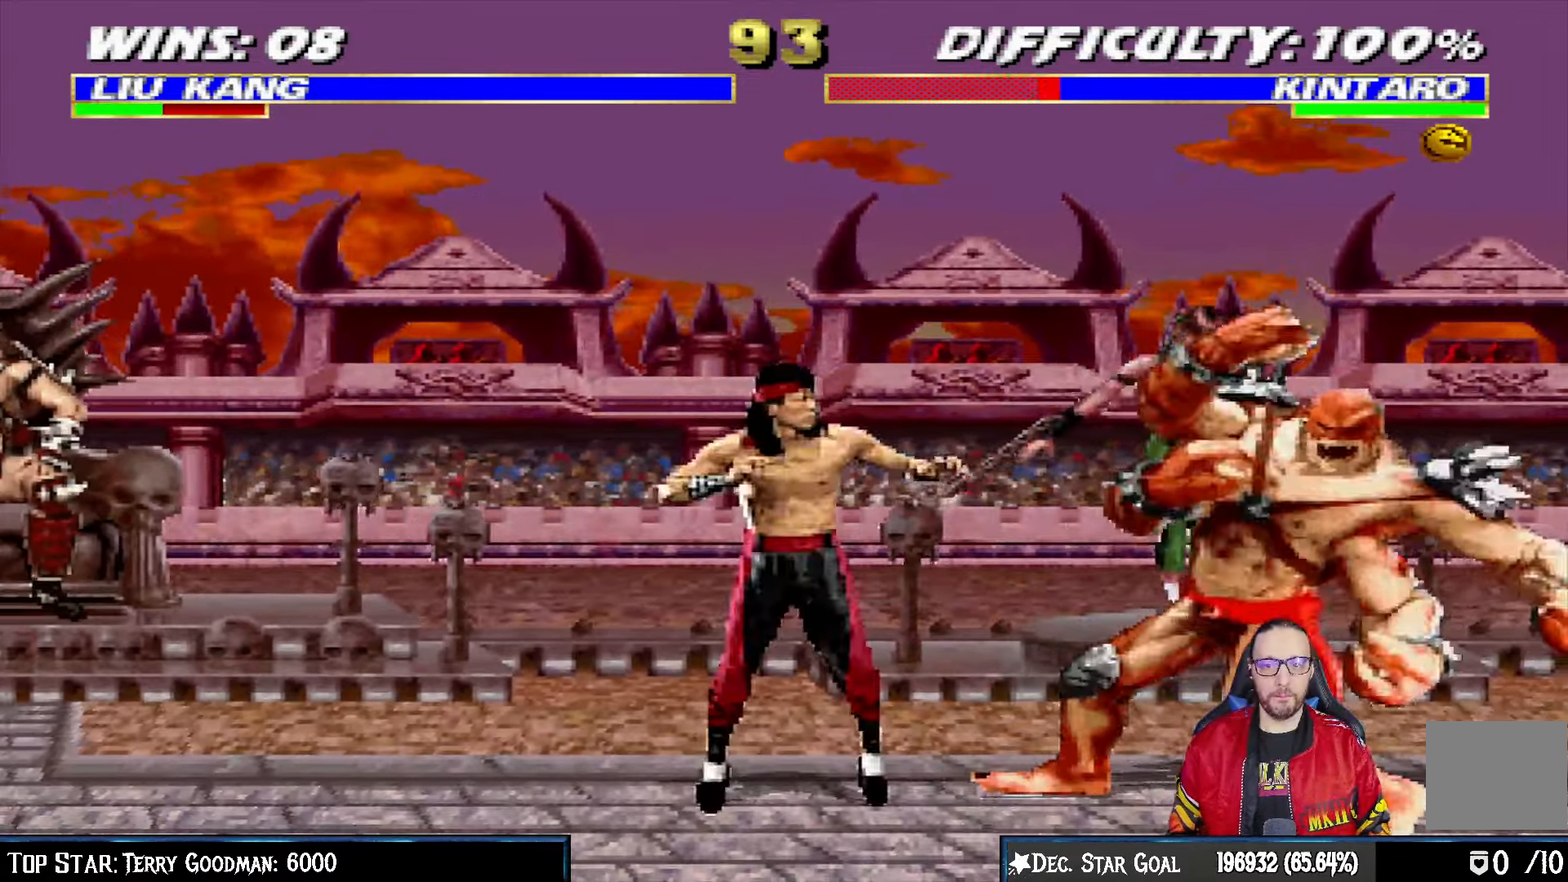
{"buttons": [], "left_stick": "center", "right_stick": "center", "events": [[33, "DPAD_RIGHT", "up"], [33, "TRIANGLE", "down"], [183, "TRIANGLE", "up"], [233, "DPAD_LEFT", "down"], [250, "L1", "down"], [267, "DPAD_UP", "down"], [417, "DPAD_LEFT", "up"], [417, "DPAD_UP", "up"], [417, "L1", "up"]]}
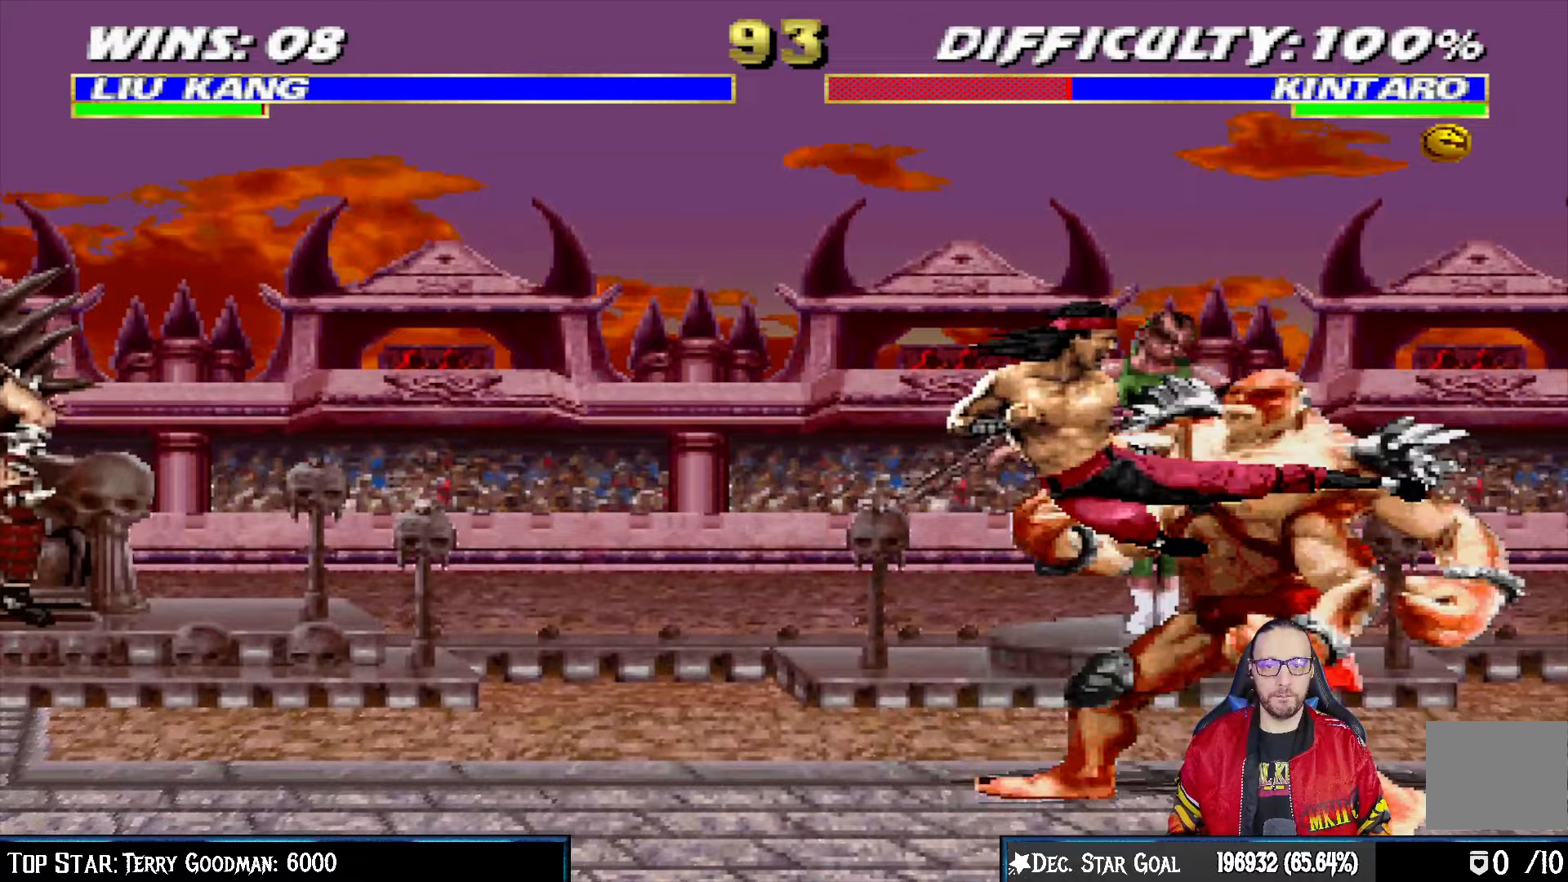
{"buttons": ["L1", "R1", "DPAD_UP", "DPAD_LEFT"], "left_stick": "center", "right_stick": "center", "events": [[183, "DPAD_LEFT", "down"], [200, "L1", "down"], [217, "DPAD_UP", "down"], [400, "R1", "down"]]}
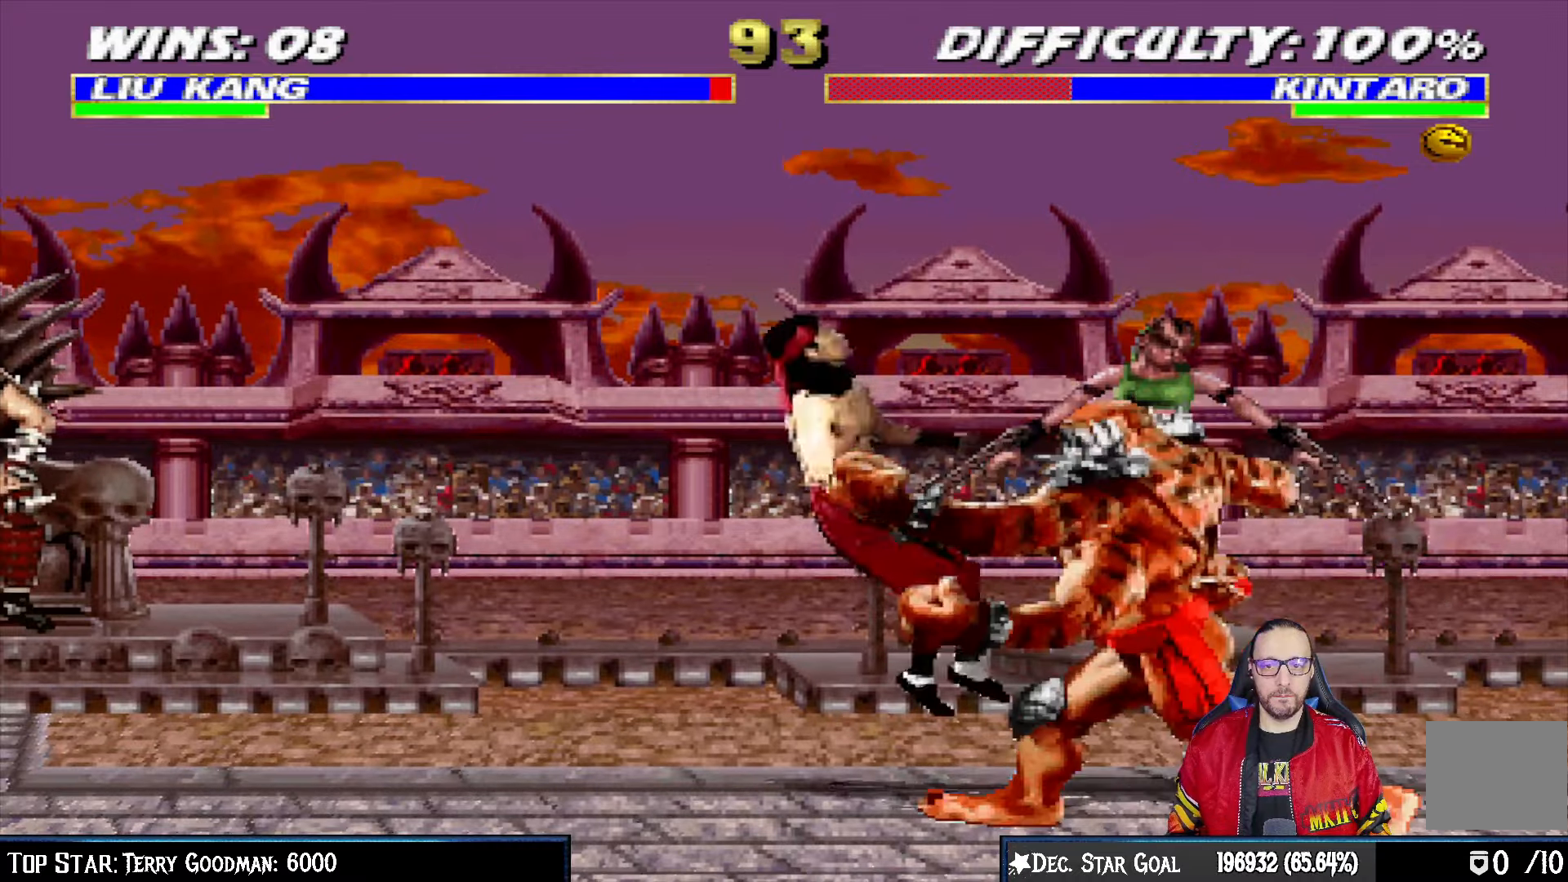
{"buttons": ["DPAD_LEFT"], "left_stick": "center", "right_stick": "center", "events": [[133, "R1", "up"], [217, "DPAD_LEFT", "up"], [233, "DPAD_UP", "up"], [233, "L1", "up"], [400, "DPAD_LEFT", "down"], [417, "DPAD_DOWN", "down"], [467, "DPAD_DOWN", "up"]]}
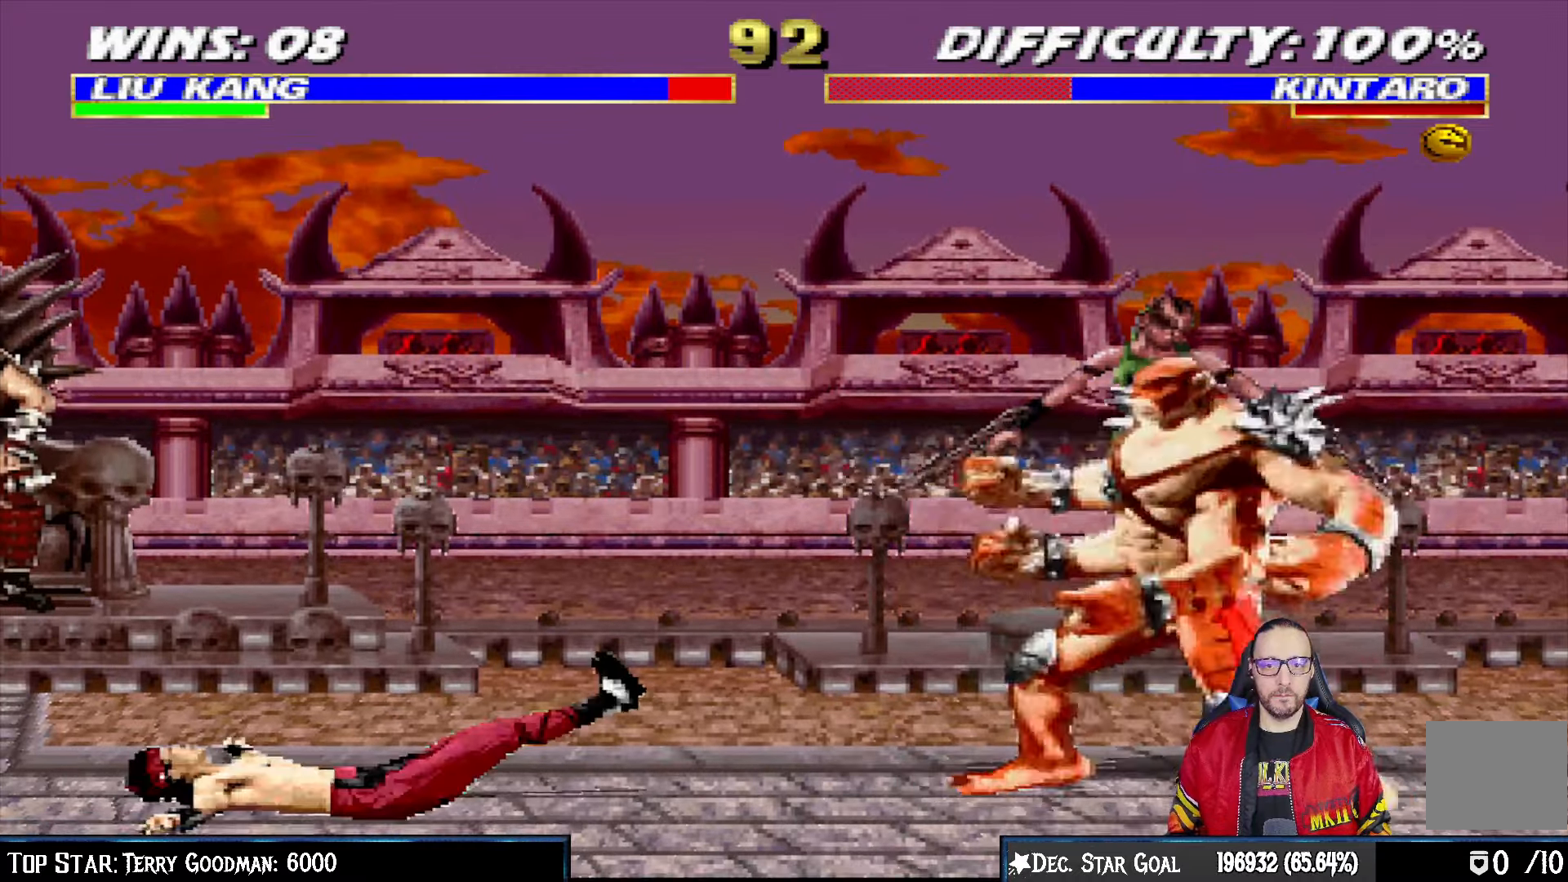
{"buttons": [], "left_stick": "center", "right_stick": "center", "events": [[17, "DPAD_LEFT", "up"], [150, "DPAD_LEFT", "down"], [150, "DPAD_UP", "down"], [150, "L1", "down"], [367, "TRIANGLE", "down"], [417, "DPAD_LEFT", "up"], [417, "DPAD_UP", "up"], [433, "L1", "up"], [483, "TRIANGLE", "up"]]}
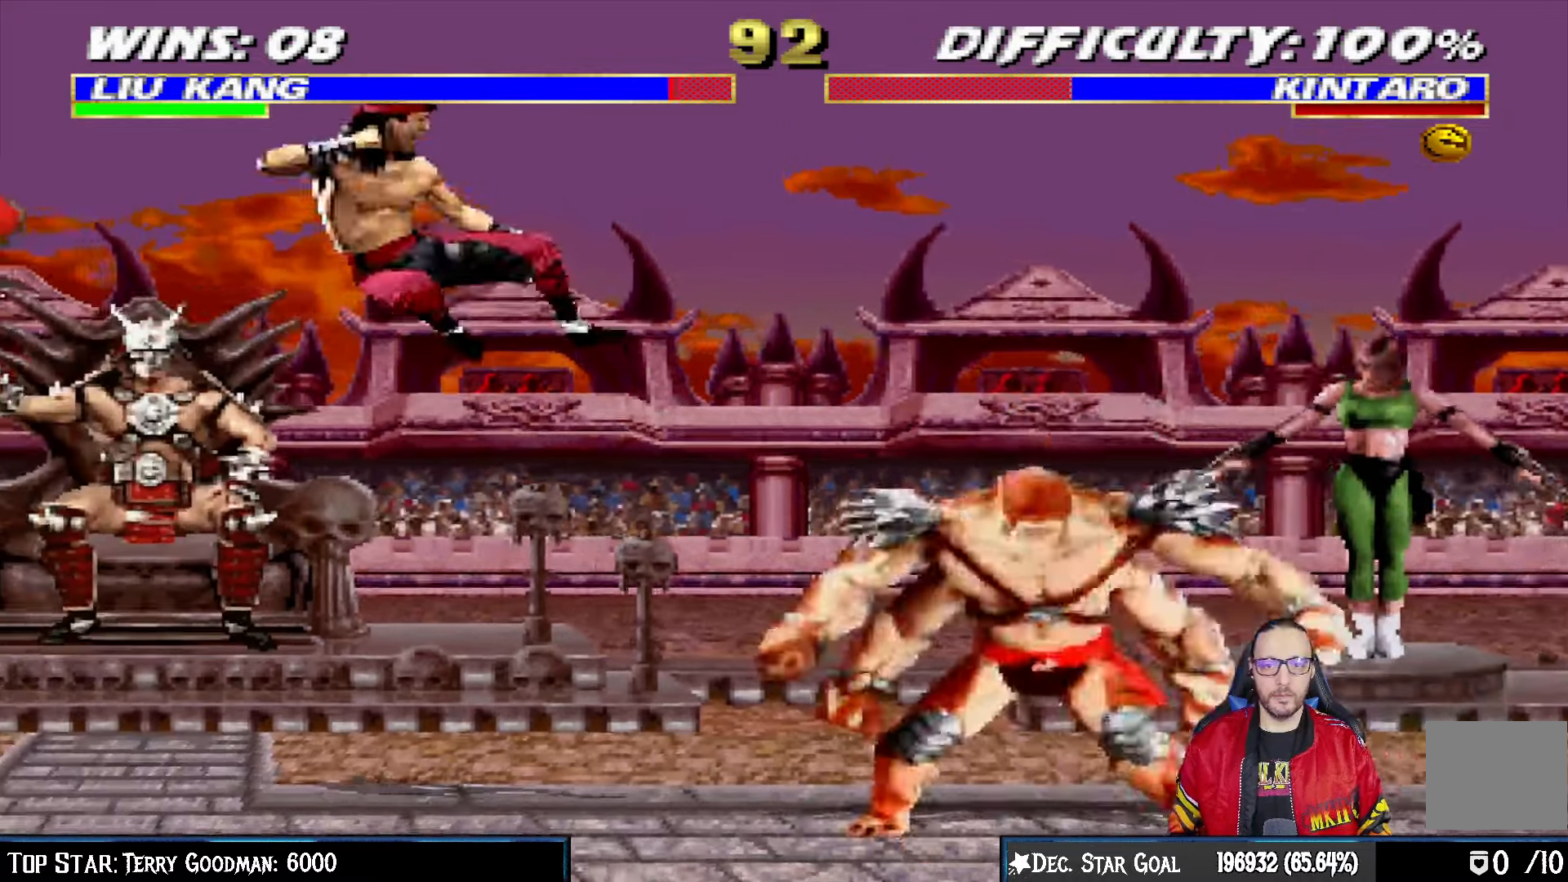
{"buttons": [], "left_stick": "center", "right_stick": "center", "events": [[50, "TRIANGLE", "down"], [183, "TRIANGLE", "up"]]}
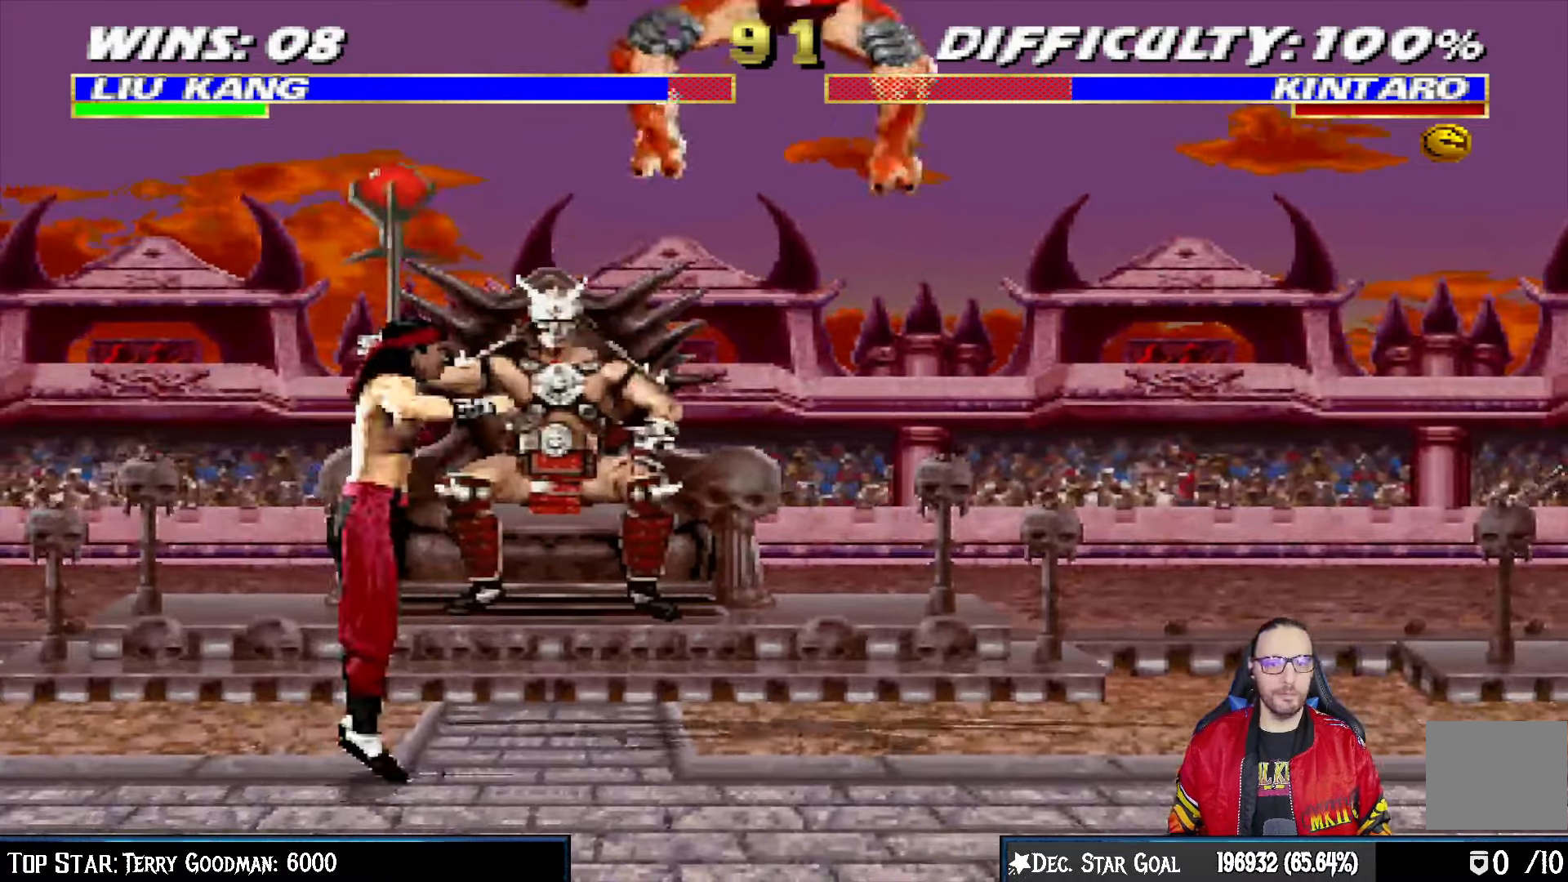
{"buttons": ["L1", "DPAD_UP", "DPAD_RIGHT"], "left_stick": "center", "right_stick": "center", "events": [[100, "DPAD_LEFT", "down"], [300, "DPAD_LEFT", "up"], [350, "DPAD_RIGHT", "down"], [367, "L1", "down"], [400, "DPAD_UP", "down"]]}
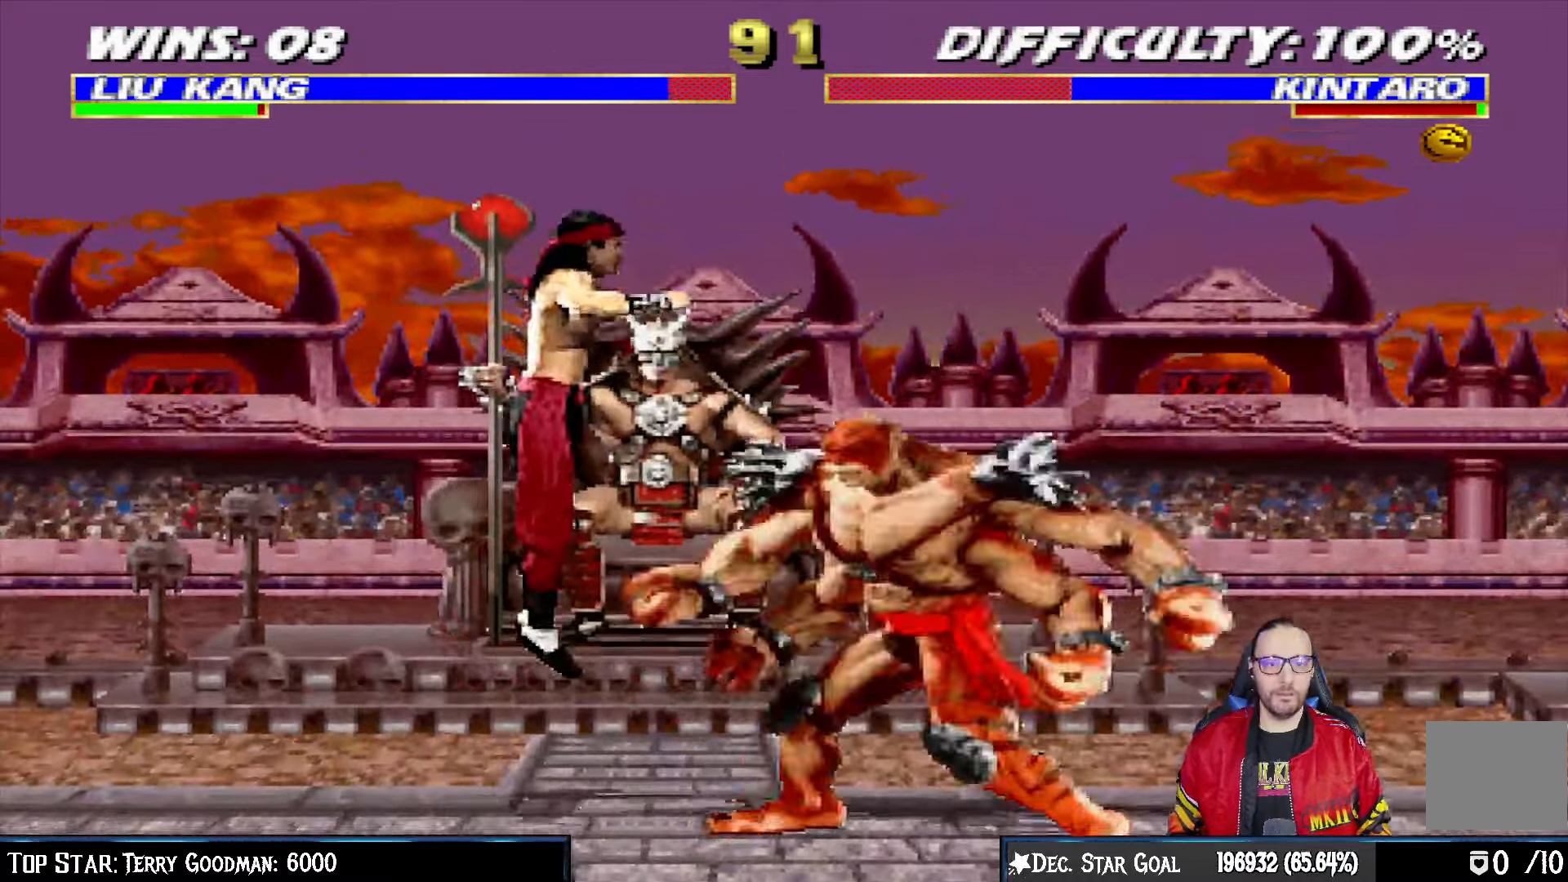
{"buttons": ["L1", "DPAD_LEFT"], "left_stick": "center", "right_stick": "center"}
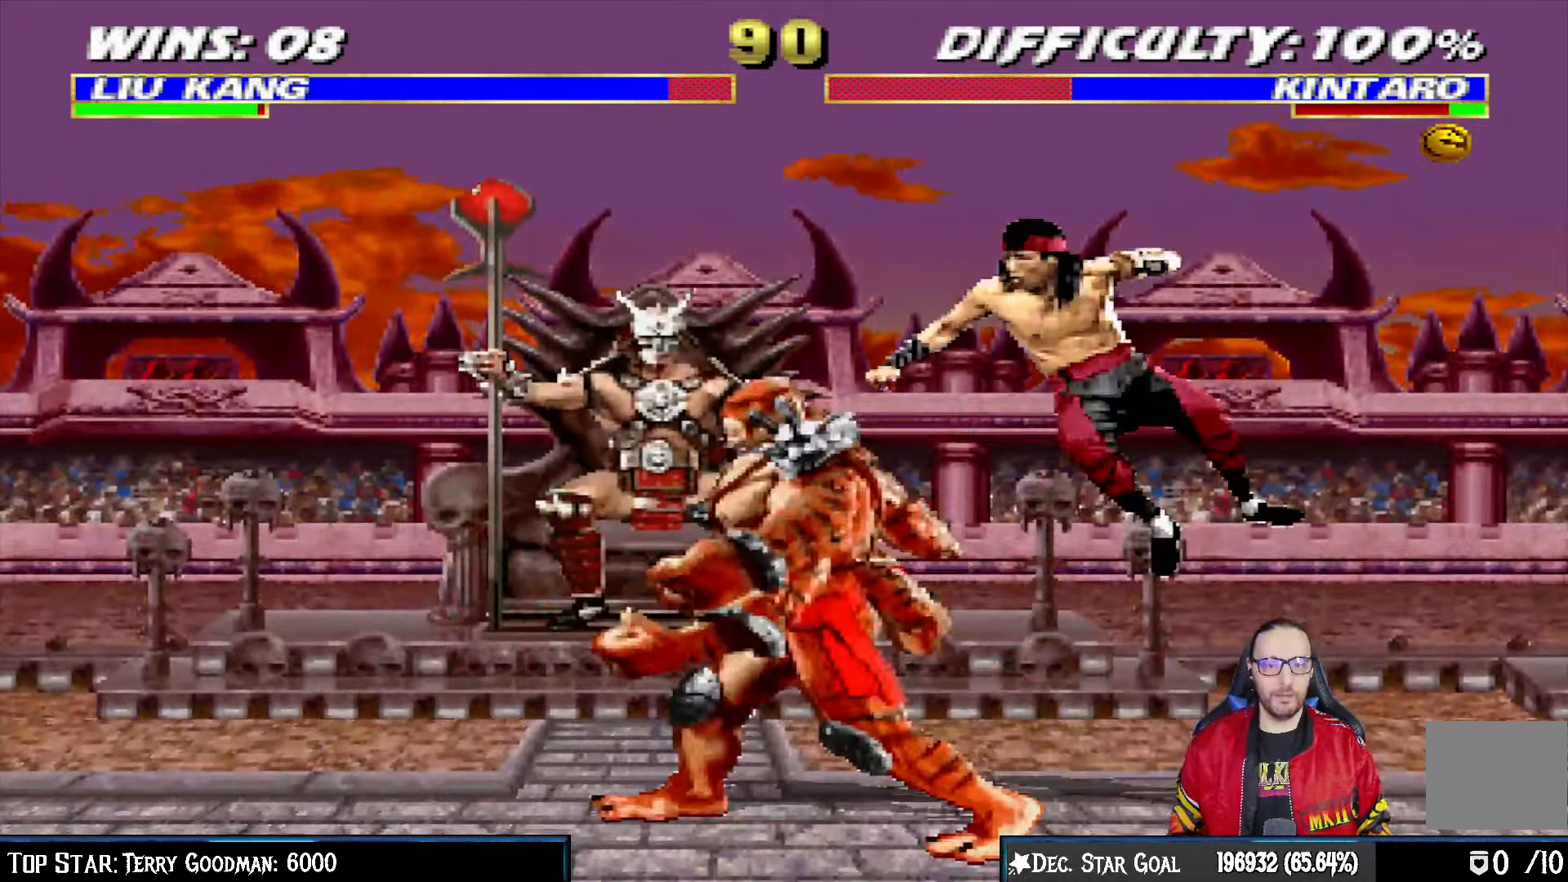
{"buttons": ["CIRCLE", "L1", "DPAD_RIGHT"], "left_stick": "center", "right_stick": "center", "events": [[83, "SQUARE", "down"], [133, "SQUARE", "up"], [217, "SQUARE", "down"], [350, "DPAD_LEFT", "up"], [383, "SQUARE", "up"], [417, "DPAD_RIGHT", "down"], [417, "TRIANGLE", "down"], [450, "CIRCLE", "down"], [500, "TRIANGLE", "up"]]}
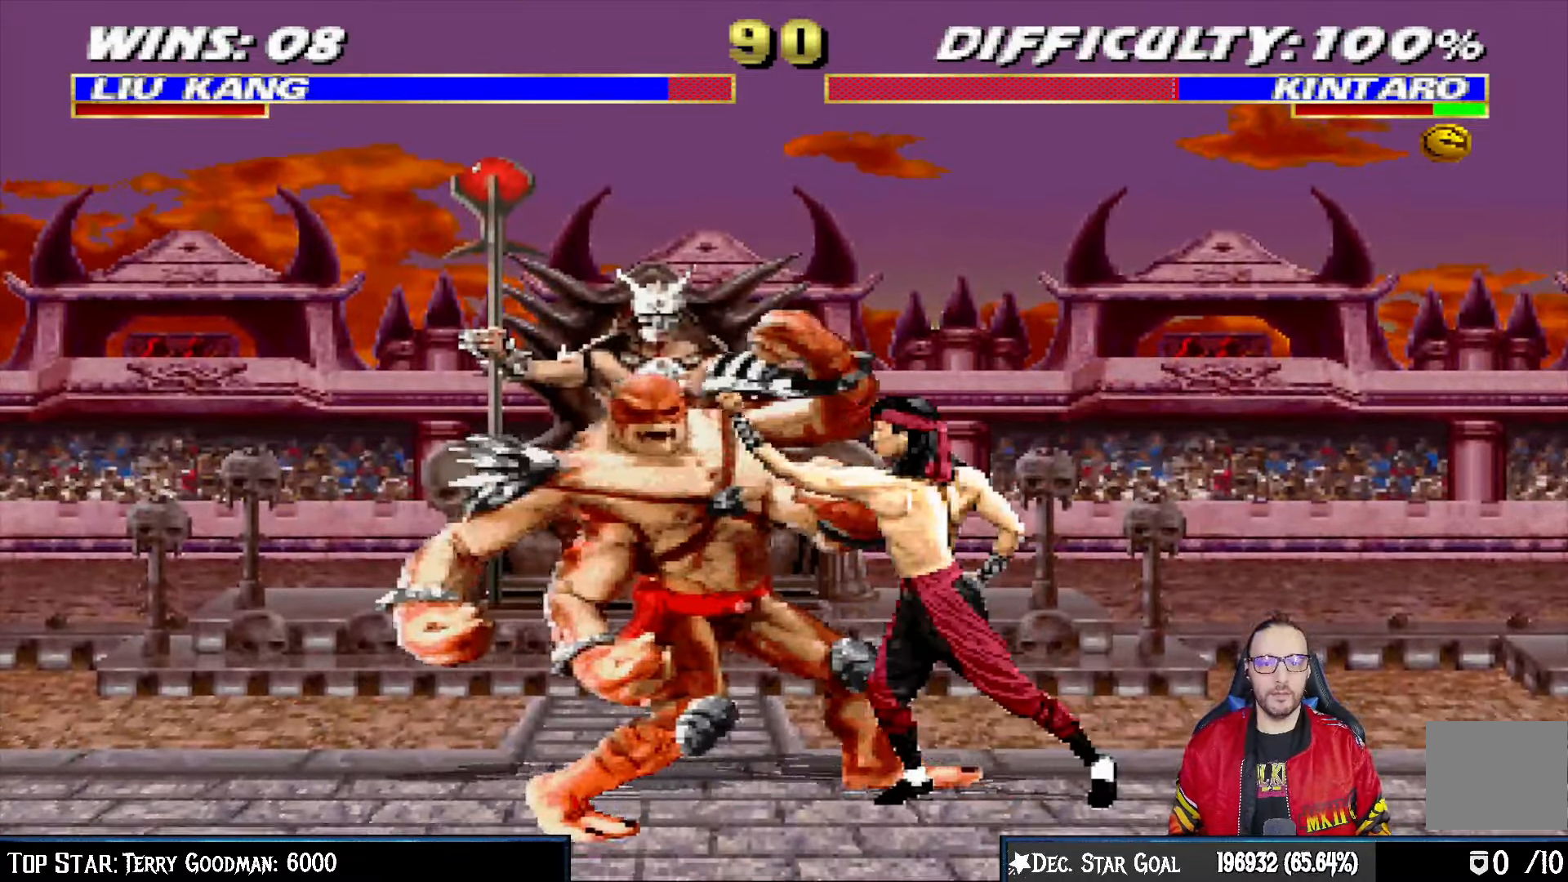
{"buttons": ["L1", "DPAD_UP", "DPAD_RIGHT"], "left_stick": "center", "right_stick": "center", "events": [[100, "R1", "down"], [117, "TRIANGLE", "down"], [167, "TRIANGLE", "up"], [183, "CIRCLE", "up"], [200, "R1", "up"], [250, "CIRCLE", "down"], [250, "TRIANGLE", "down"], [267, "R1", "down"], [283, "CIRCLE", "up"], [300, "TRIANGLE", "up"], [317, "R1", "up"], [383, "DPAD_UP", "down"]]}
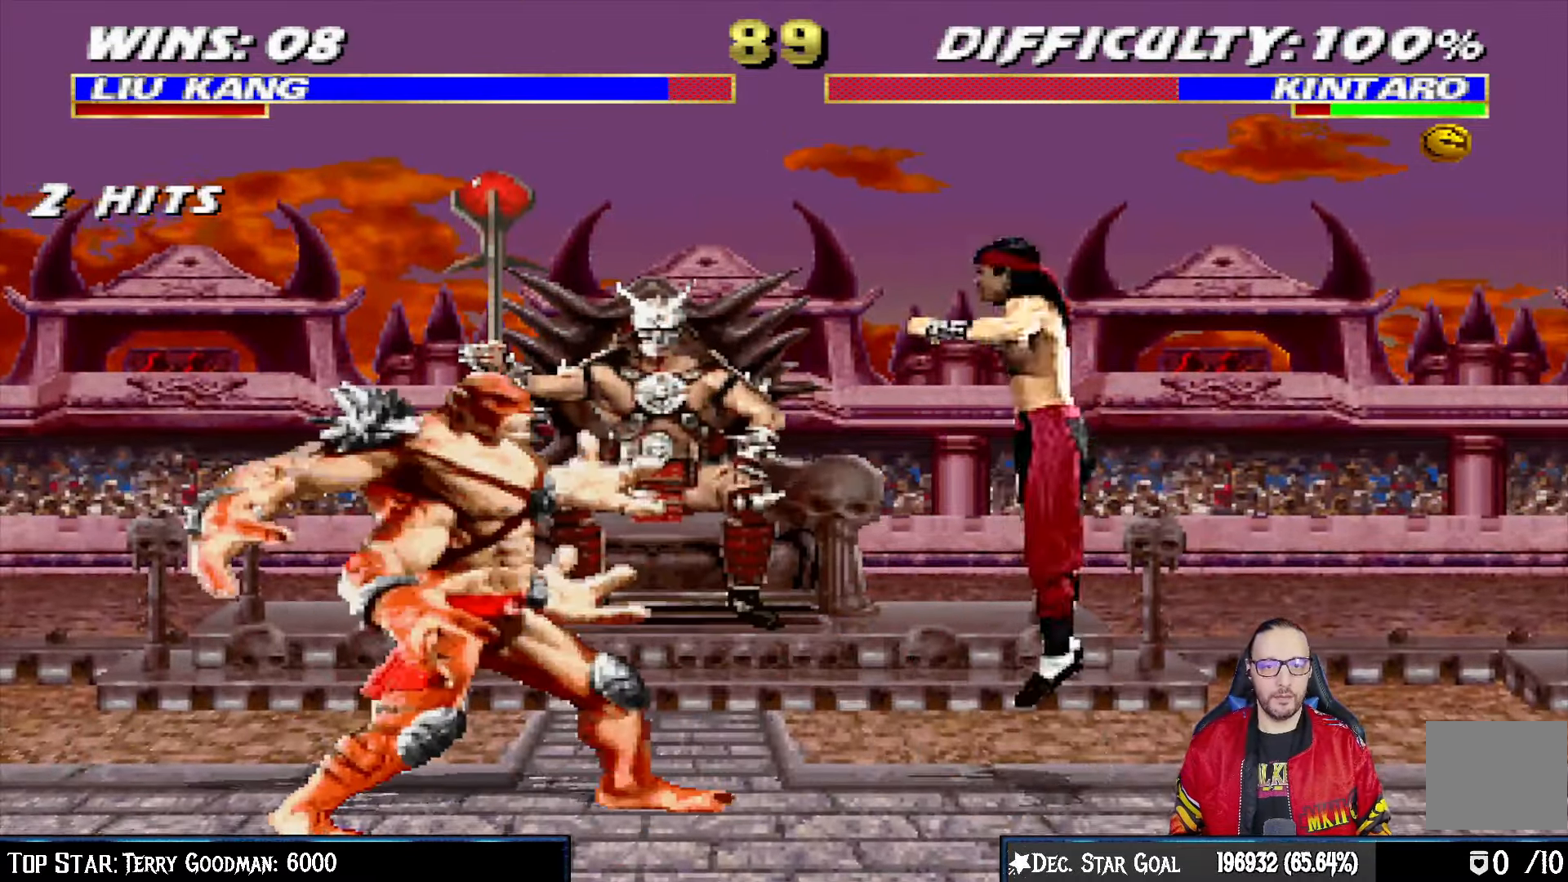
{"buttons": [], "left_stick": "center", "right_stick": "center", "events": [[117, "TRIANGLE", "down"], [217, "DPAD_RIGHT", "up"], [217, "DPAD_UP", "up"], [217, "TRIANGLE", "up"], [233, "L1", "up"], [283, "TRIANGLE", "down"], [417, "TRIANGLE", "up"]]}
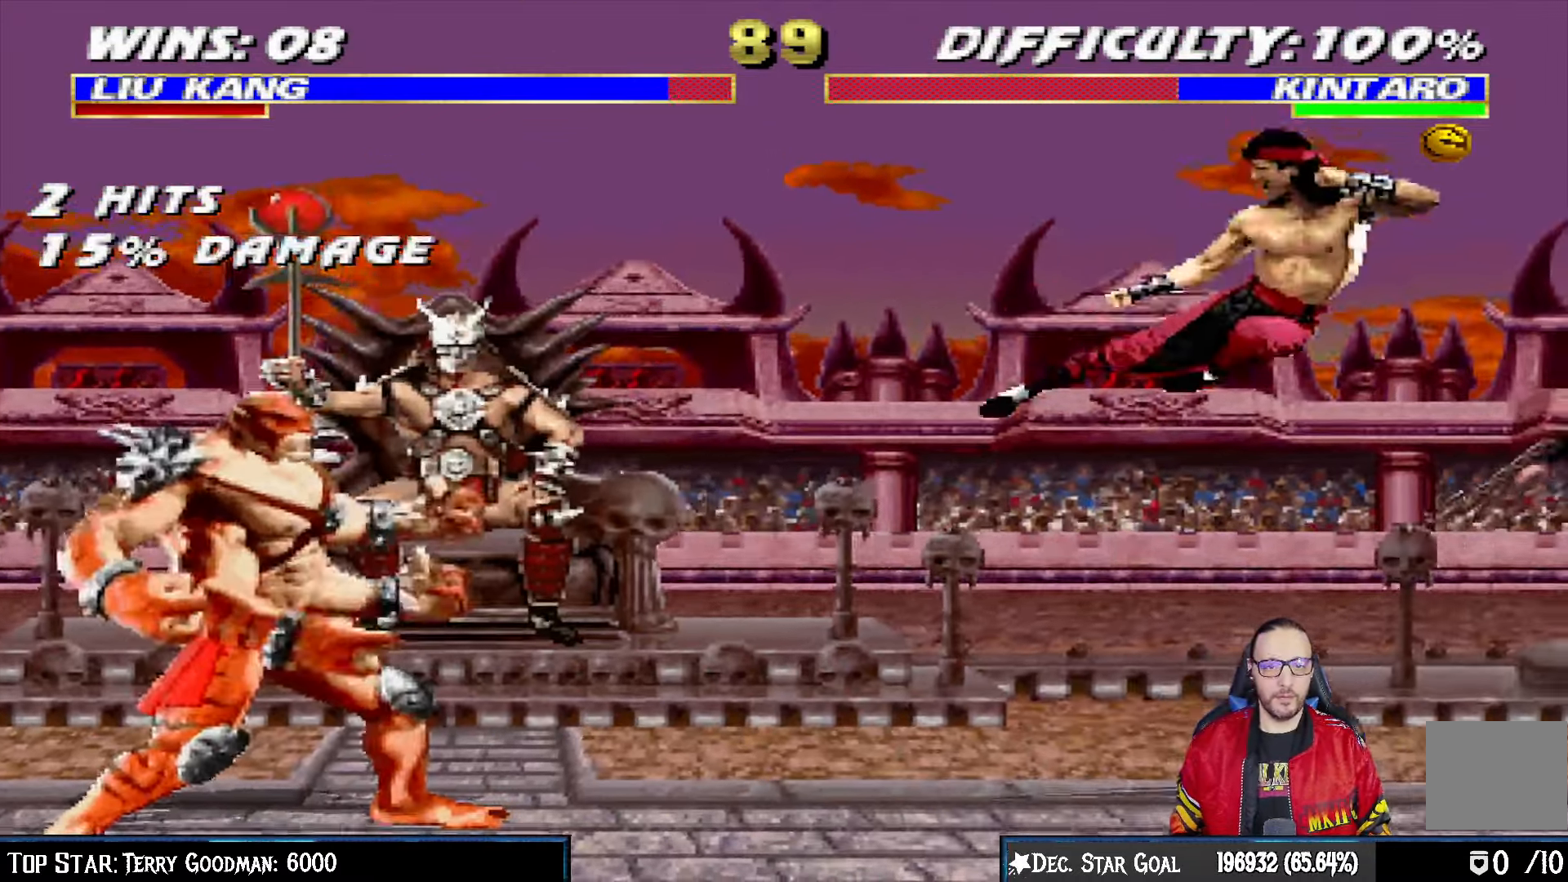
{"buttons": ["L1", "DPAD_UP", "DPAD_LEFT"], "left_stick": "center", "right_stick": "center", "events": [[117, "DPAD_LEFT", "down"], [200, "L1", "down"], [400, "DPAD_UP", "down"]]}
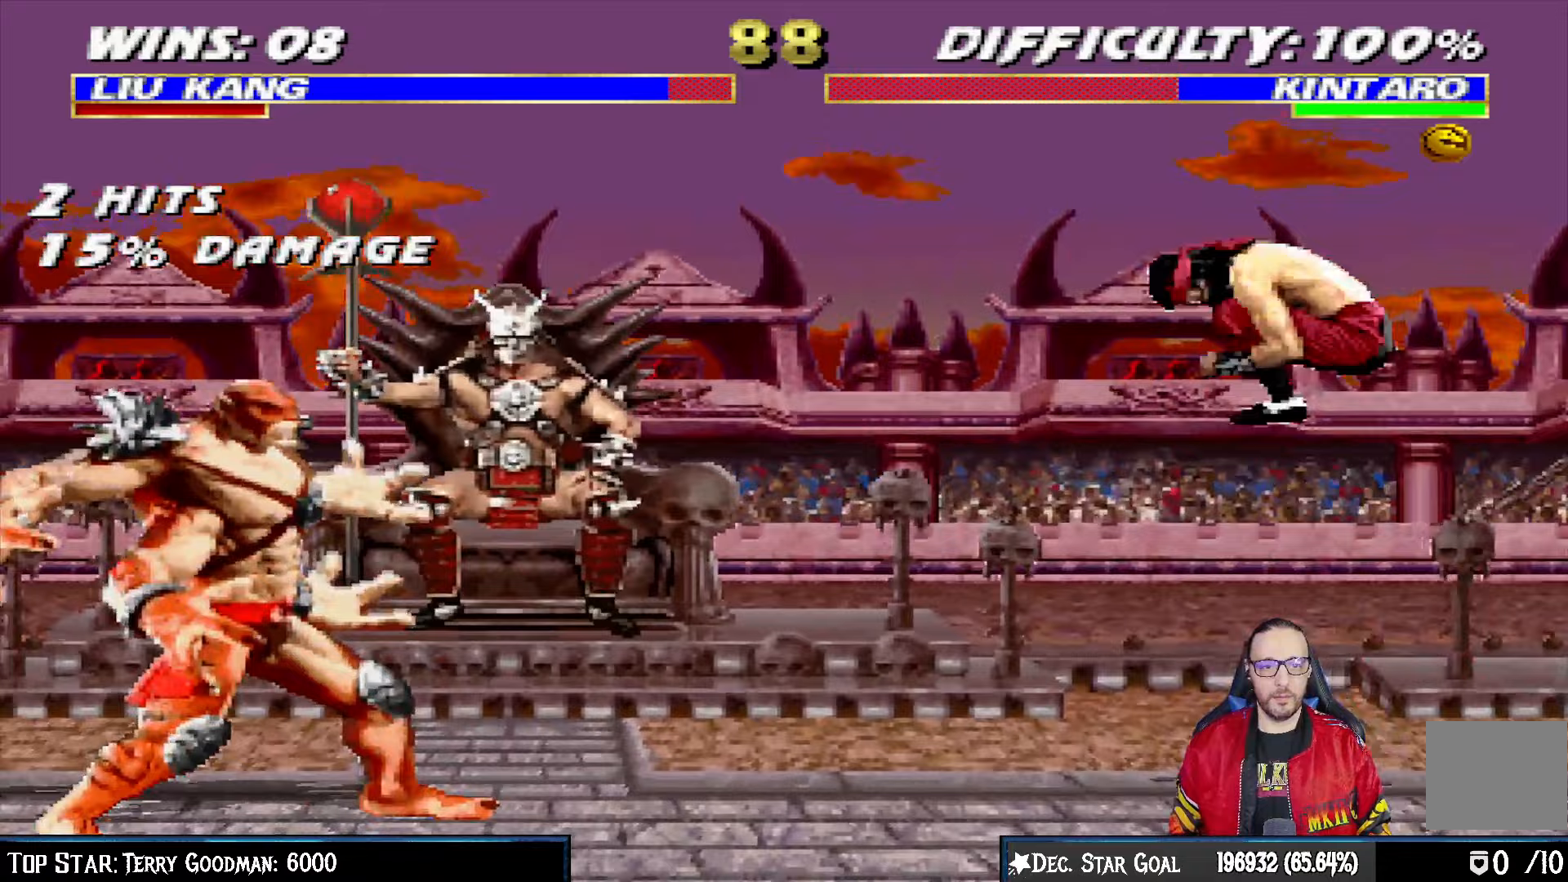
{"buttons": [], "left_stick": "center", "right_stick": "center", "events": [[283, "DPAD_LEFT", "up"], [283, "DPAD_UP", "up"], [283, "SQUARE", "down"], [333, "L1", "up"], [400, "SQUARE", "up"]]}
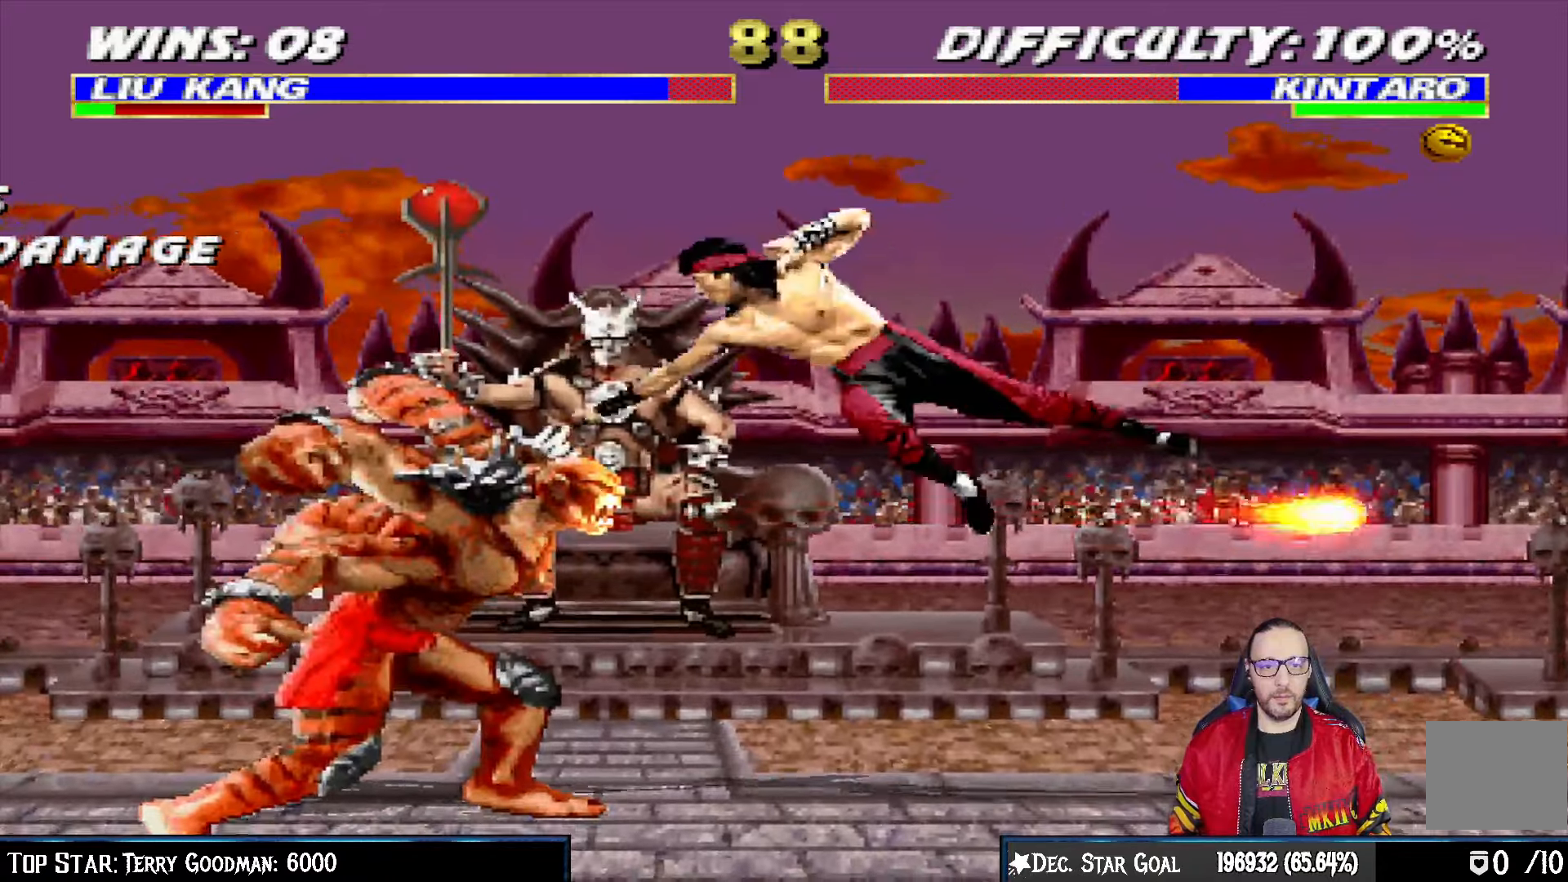
{"buttons": ["L1", "DPAD_UP", "DPAD_RIGHT"], "left_stick": "center", "right_stick": "center", "events": [[133, "DPAD_LEFT", "down"], [133, "L1", "down"], [167, "DPAD_UP", "down"], [300, "DPAD_LEFT", "up"], [317, "DPAD_RIGHT", "down"], [333, "DPAD_UP", "up"], [483, "DPAD_UP", "down"]]}
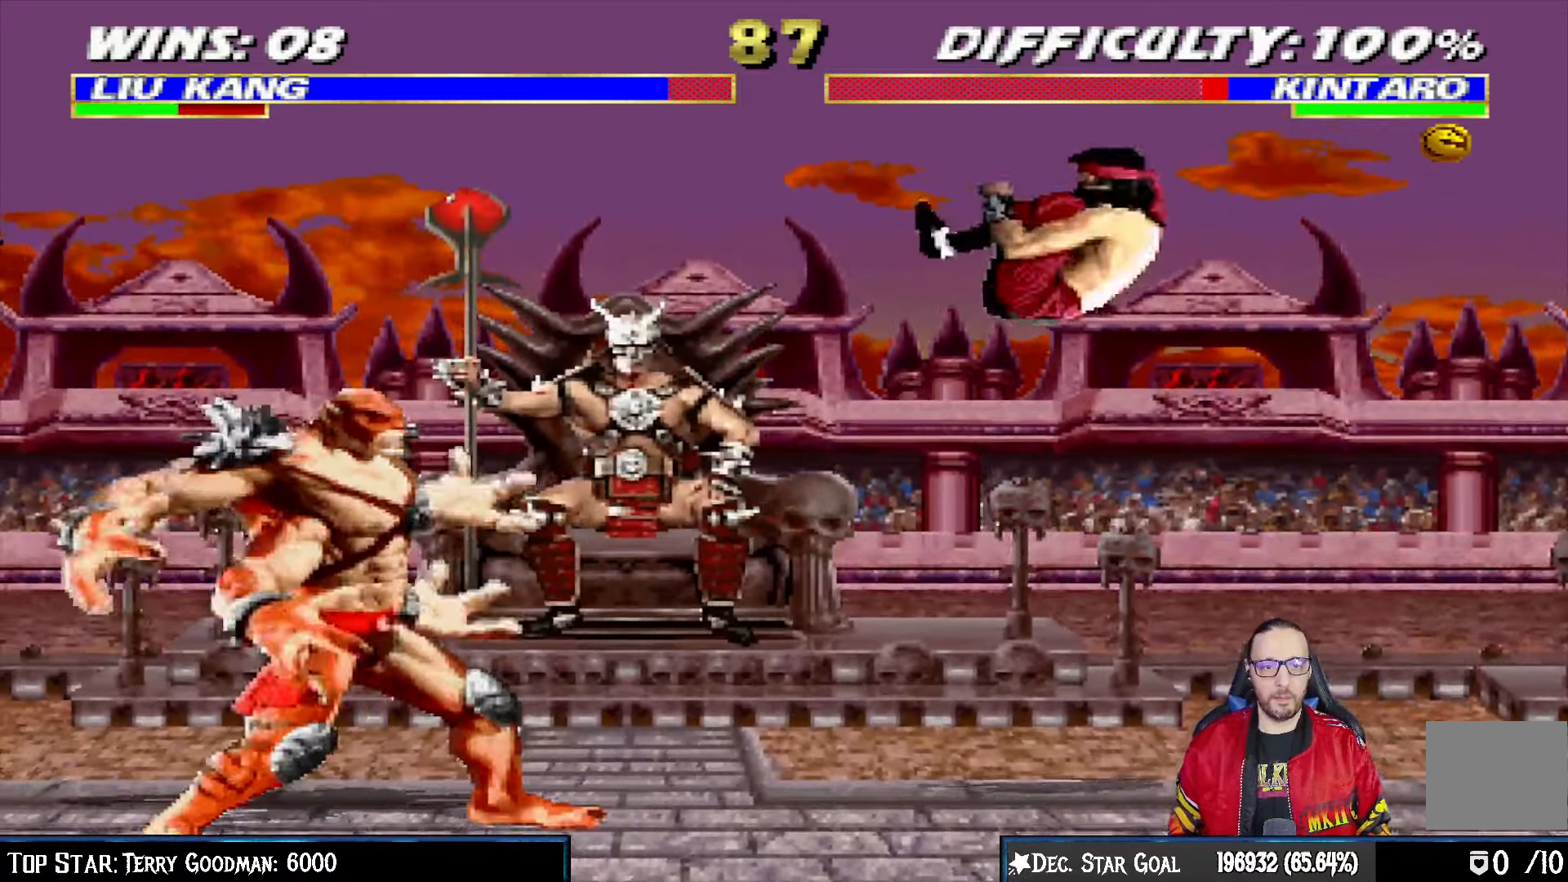
{"buttons": [], "left_stick": "center", "right_stick": "center", "events": [[117, "DPAD_UP", "up"], [167, "SQUARE", "down"], [217, "L1", "up"], [233, "DPAD_RIGHT", "up"], [283, "SQUARE", "up"]]}
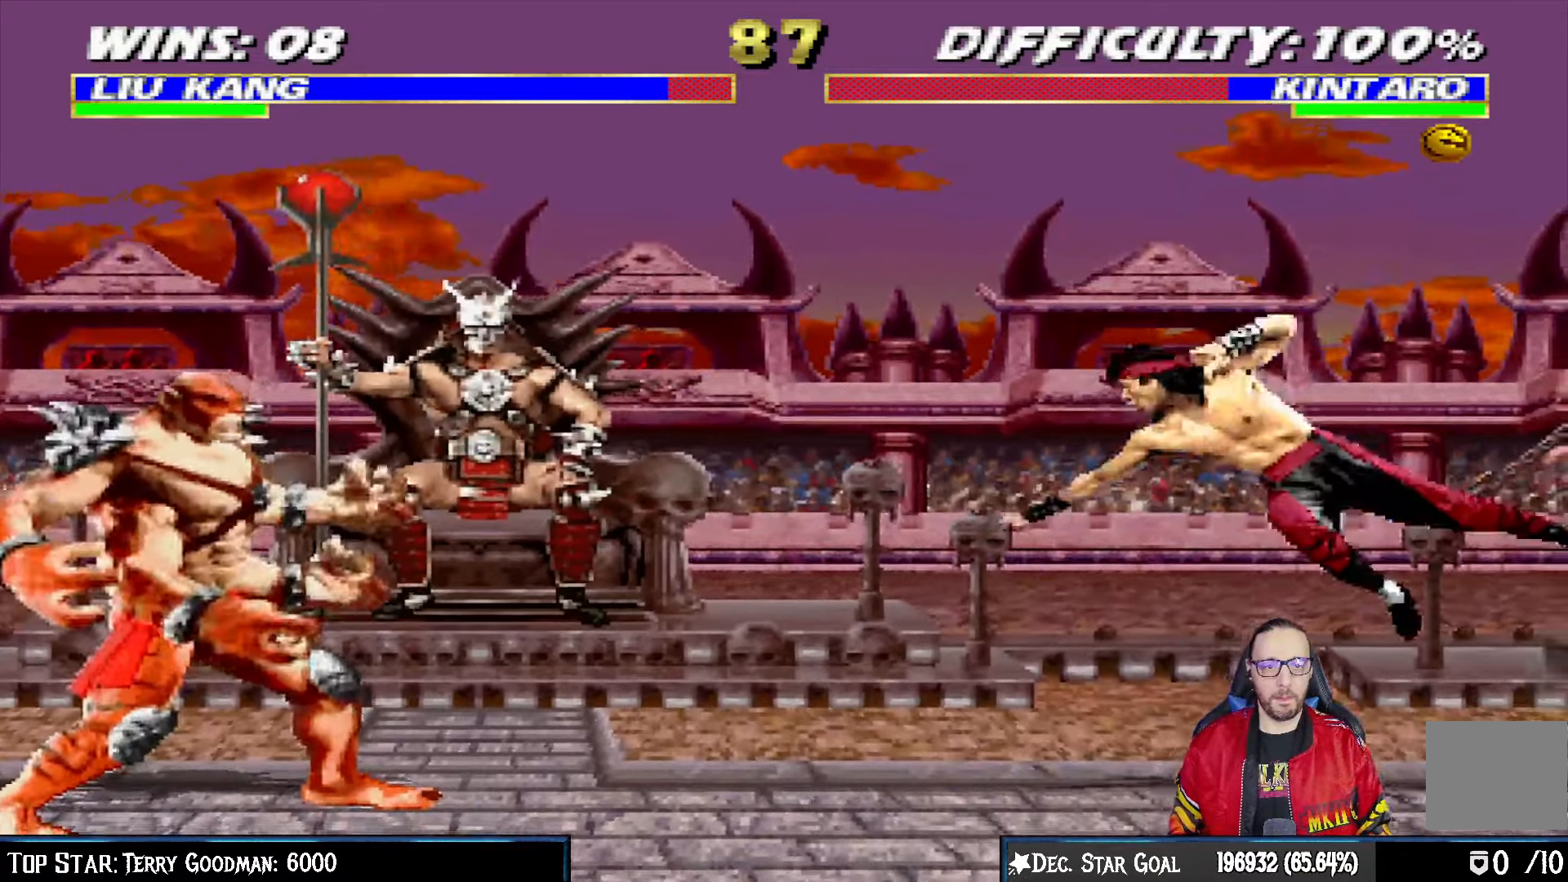
{"buttons": ["L1", "DPAD_UP", "DPAD_LEFT"], "left_stick": "center", "right_stick": "center", "events": [[67, "L1", "down"], [83, "DPAD_LEFT", "down"], [333, "DPAD_UP", "down"]]}
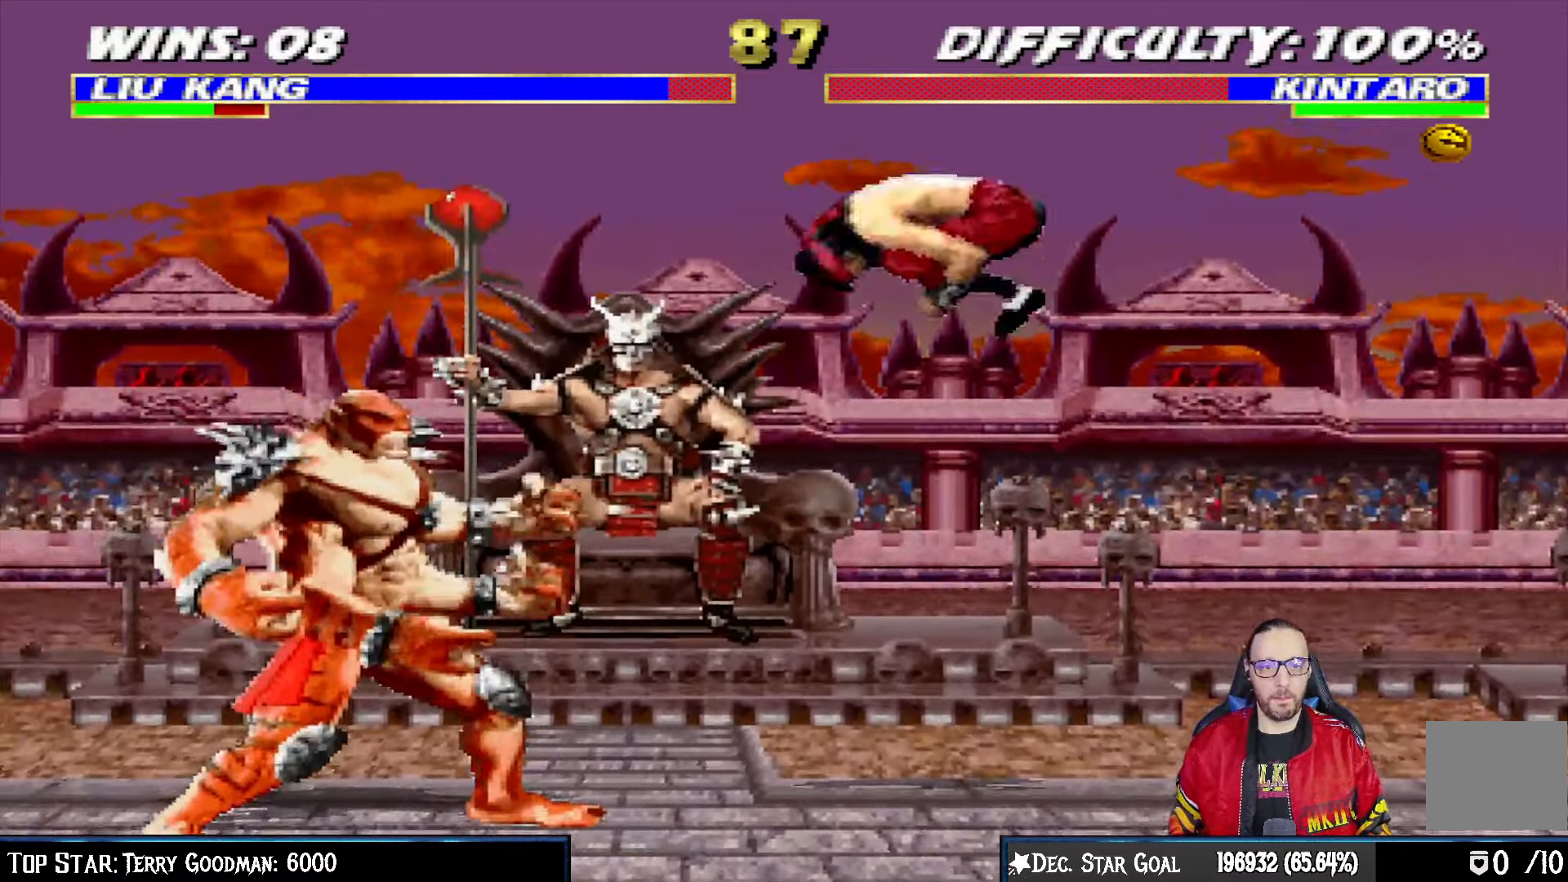
{"buttons": ["SQUARE", "L1"], "left_stick": "center", "right_stick": "center", "events": [[117, "DPAD_LEFT", "up"], [117, "DPAD_UP", "up"], [283, "SQUARE", "down"], [367, "SQUARE", "up"], [467, "SQUARE", "down"]]}
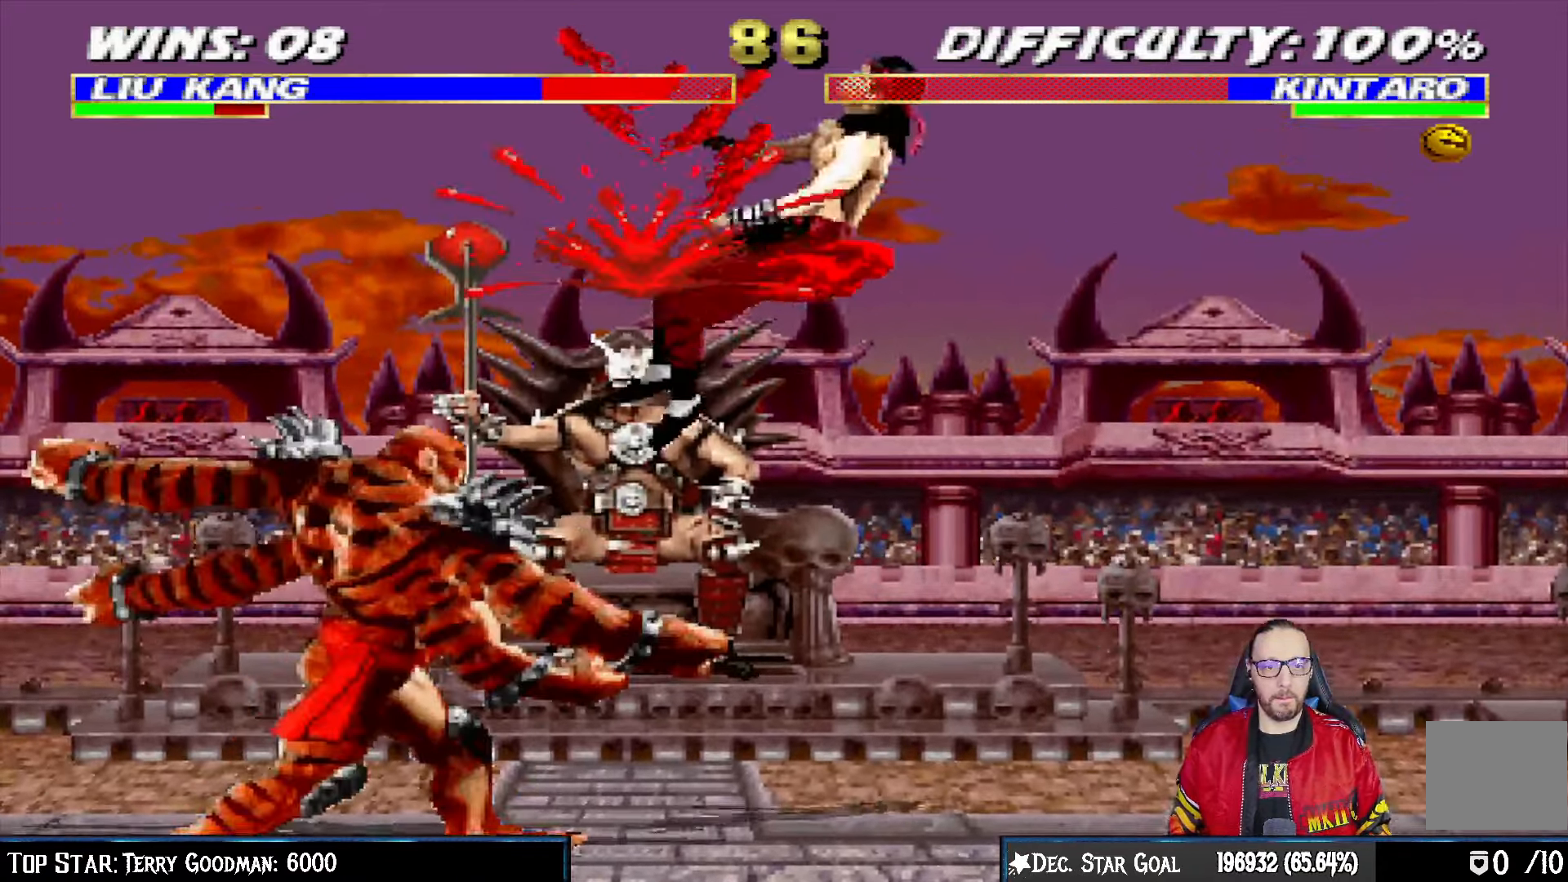
{"buttons": ["L1", "R1", "DPAD_DOWN", "DPAD_RIGHT"], "left_stick": "center", "right_stick": "center"}
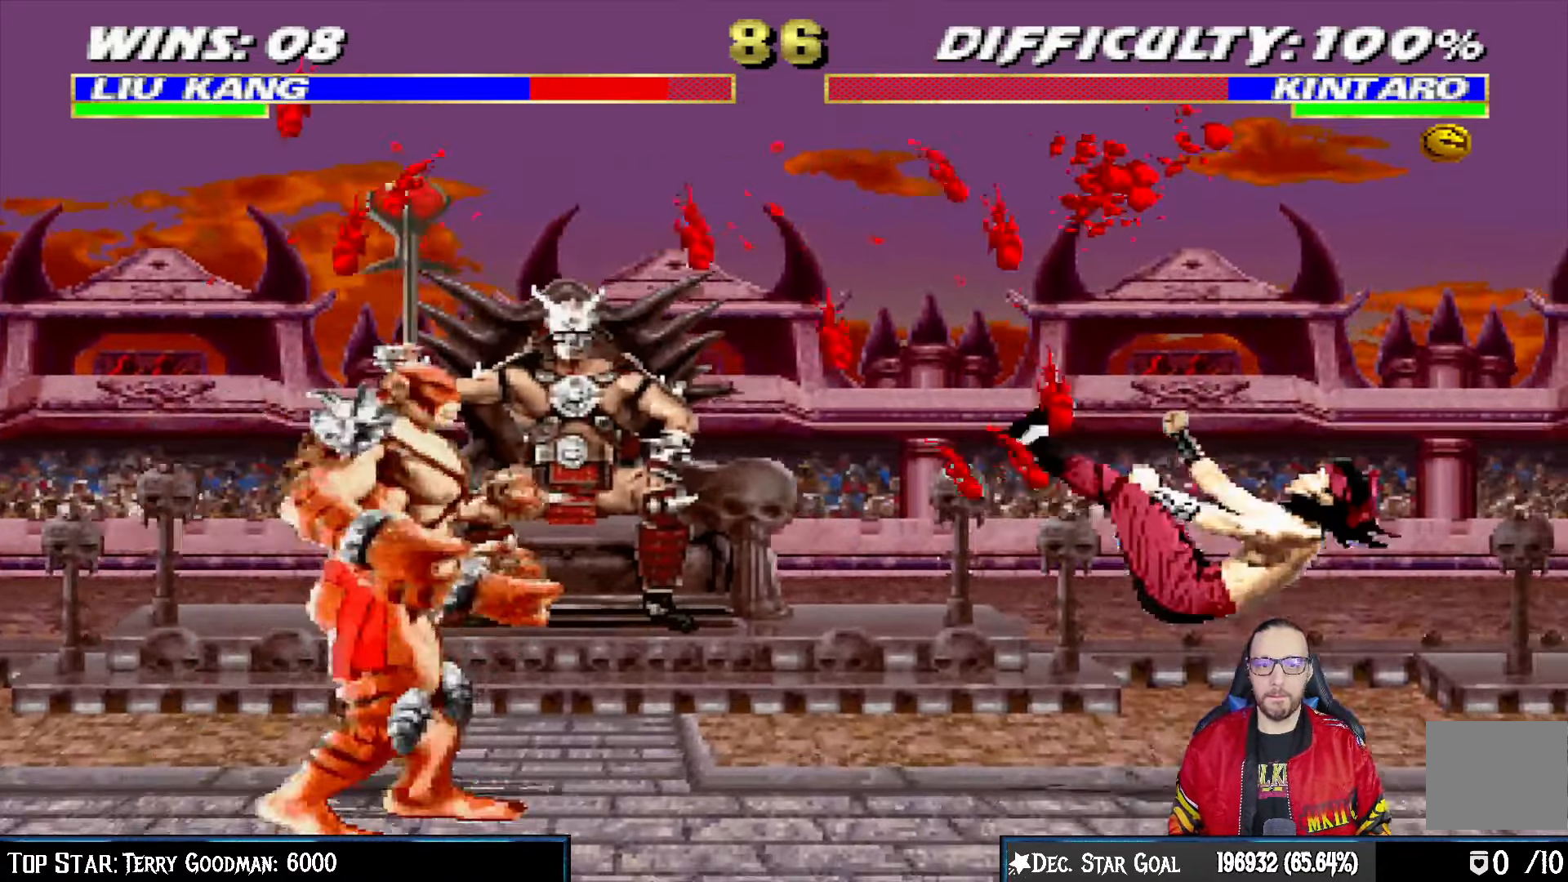
{"buttons": ["L1", "DPAD_UP", "DPAD_LEFT"], "left_stick": "center", "right_stick": "center", "events": [[117, "DPAD_DOWN", "up"], [133, "R1", "up"], [183, "DPAD_RIGHT", "up"], [183, "L1", "up"], [467, "DPAD_LEFT", "down"], [467, "L1", "down"], [483, "DPAD_UP", "down"]]}
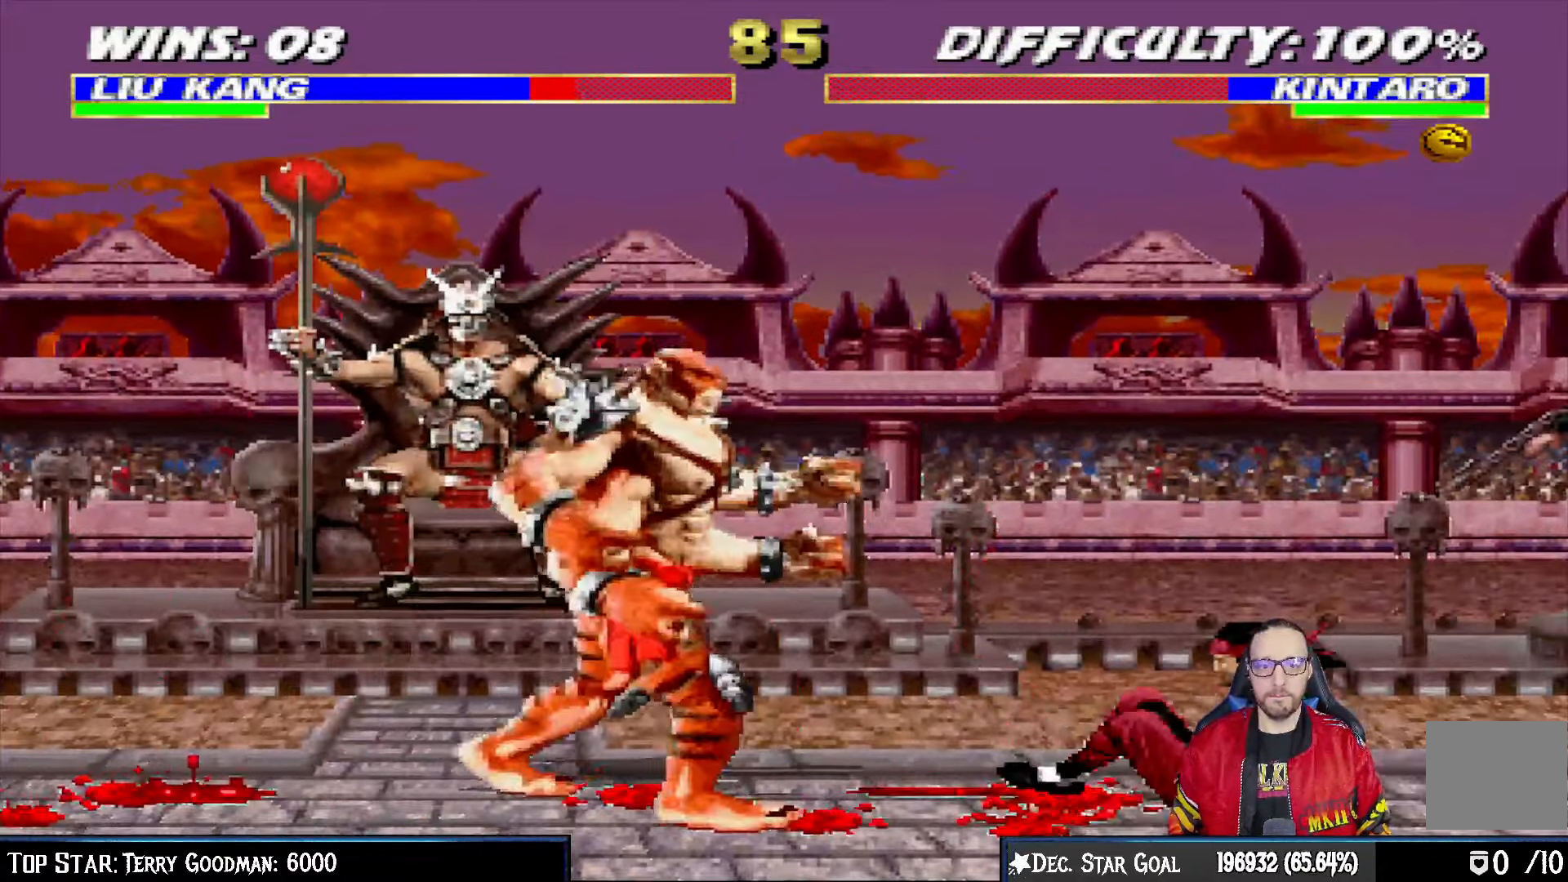
{"buttons": ["L1", "DPAD_RIGHT"], "left_stick": "center", "right_stick": "center", "events": [[417, "DPAD_LEFT", "up"], [417, "DPAD_UP", "up"], [467, "DPAD_RIGHT", "down"]]}
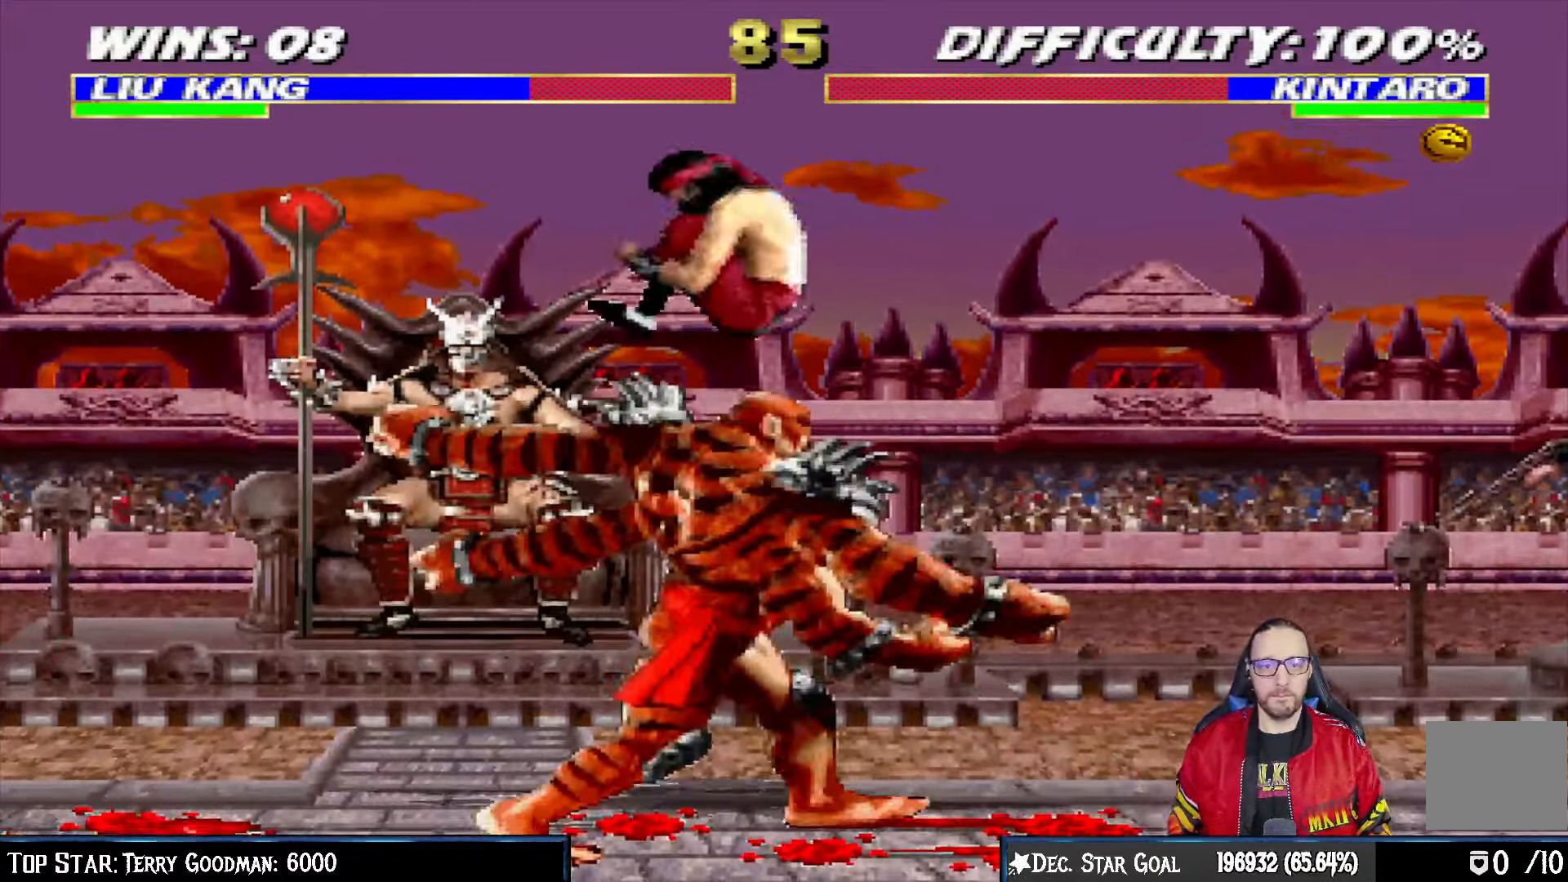
{"buttons": ["CROSS", "L1", "DPAD_LEFT"], "left_stick": "center", "right_stick": "center", "events": [[33, "SQUARE", "down"], [100, "SQUARE", "up"], [200, "SQUARE", "down"], [250, "DPAD_RIGHT", "up"], [250, "SQUARE", "up"], [283, "DPAD_LEFT", "down"], [333, "SQUARE", "down"], [433, "SQUARE", "up"], [450, "CROSS", "down"]]}
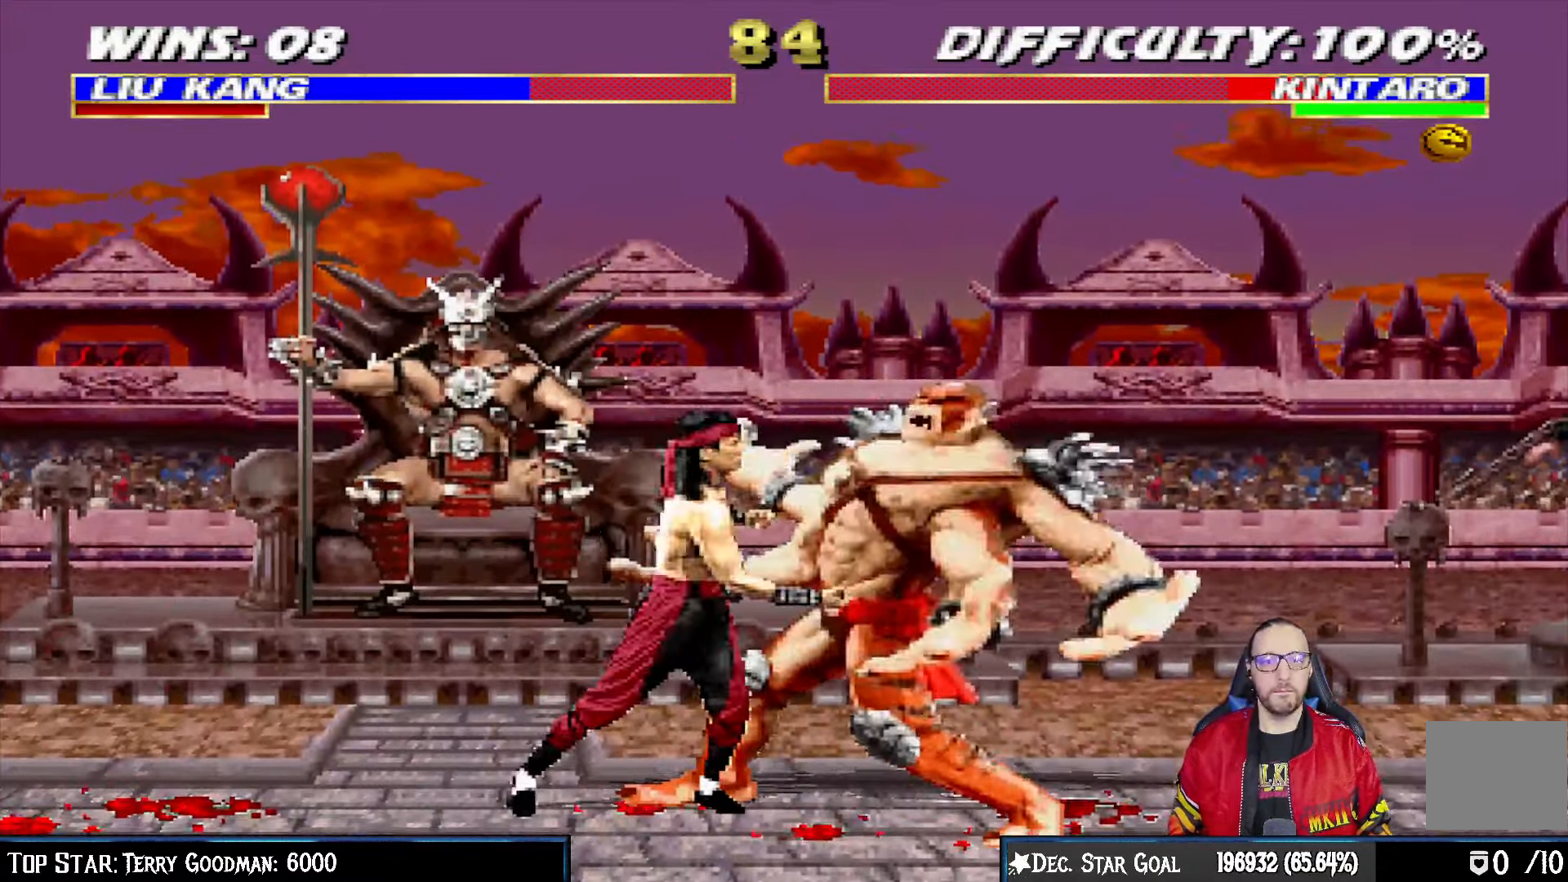
{"buttons": ["DPAD_RIGHT"], "left_stick": "center", "right_stick": "center", "events": [[50, "CROSS", "up"], [100, "CROSS", "down"], [200, "CROSS", "up"], [250, "CROSS", "down"], [333, "DPAD_LEFT", "up"], [350, "L1", "up"], [433, "CROSS", "up"], [433, "DPAD_RIGHT", "down"]]}
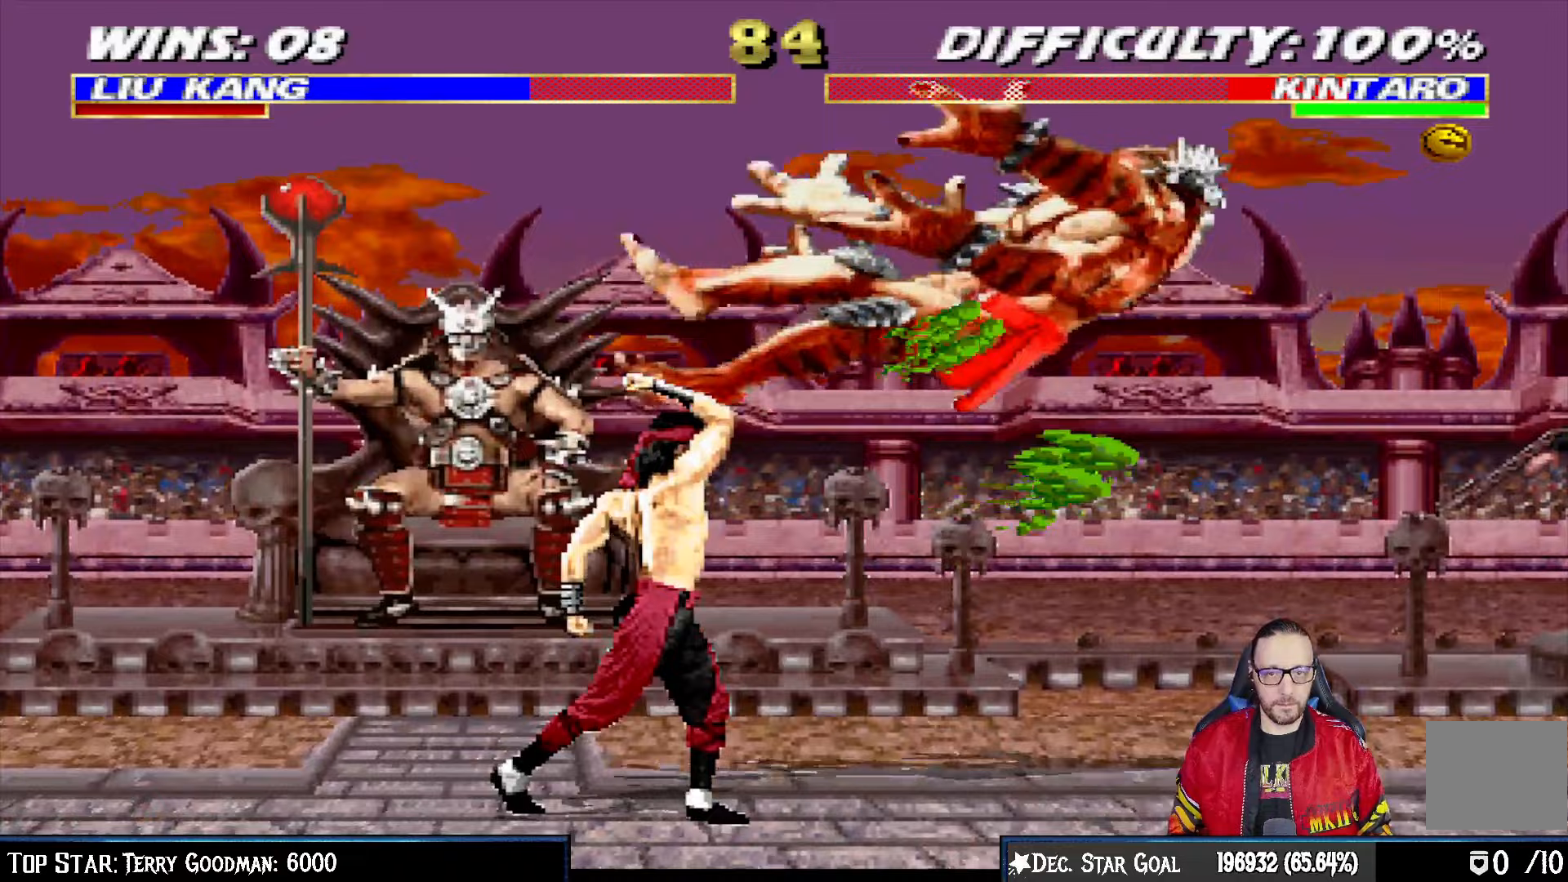
{"buttons": ["DPAD_RIGHT"], "left_stick": "center", "right_stick": "center"}
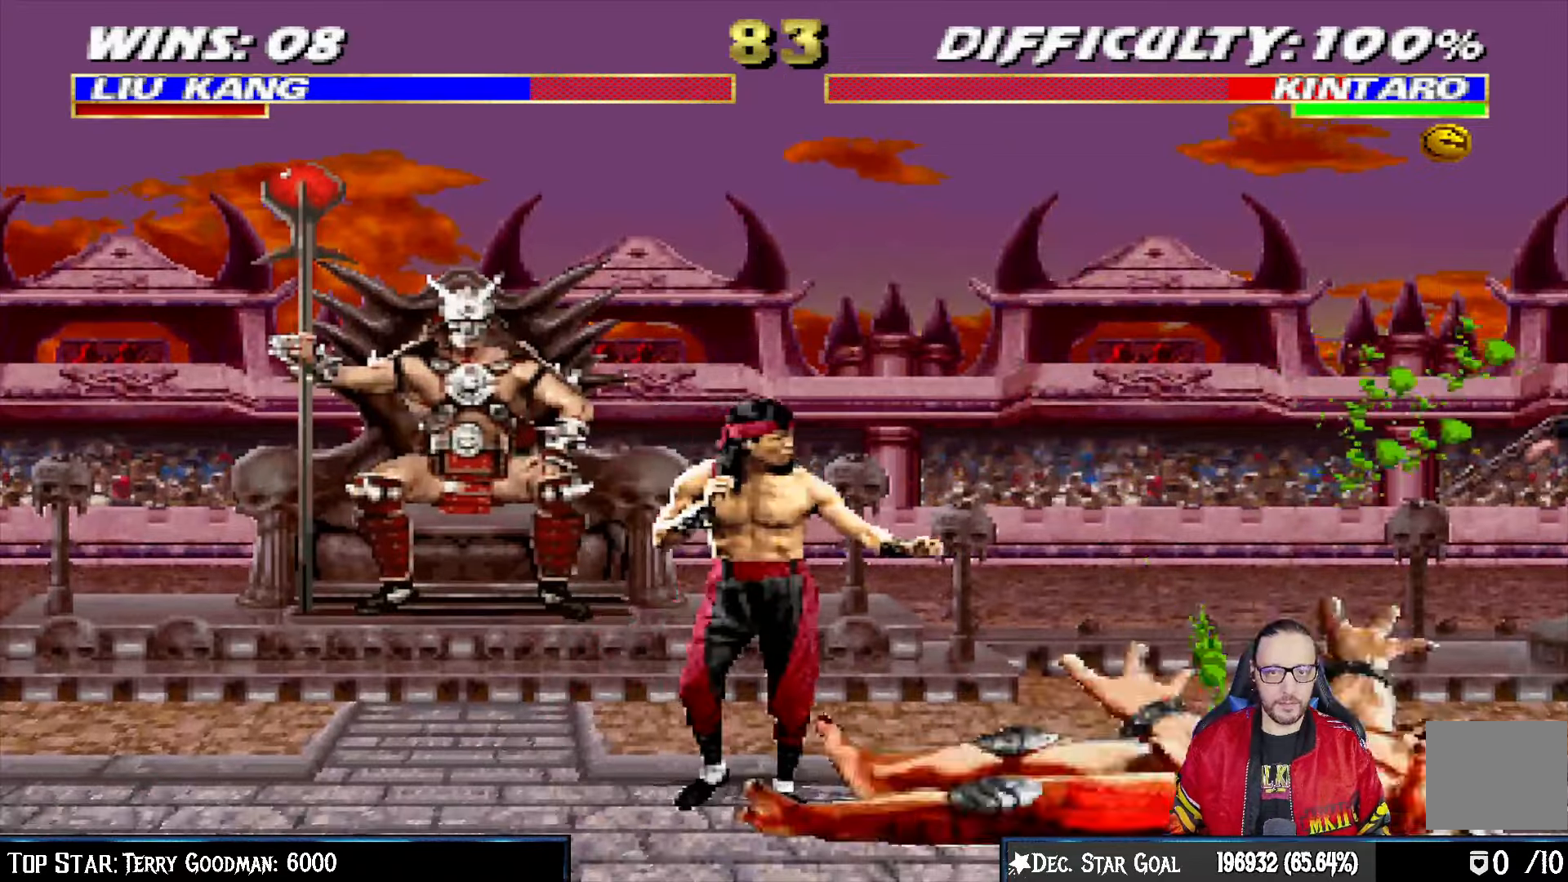
{"buttons": ["L1"], "left_stick": "center", "right_stick": "center"}
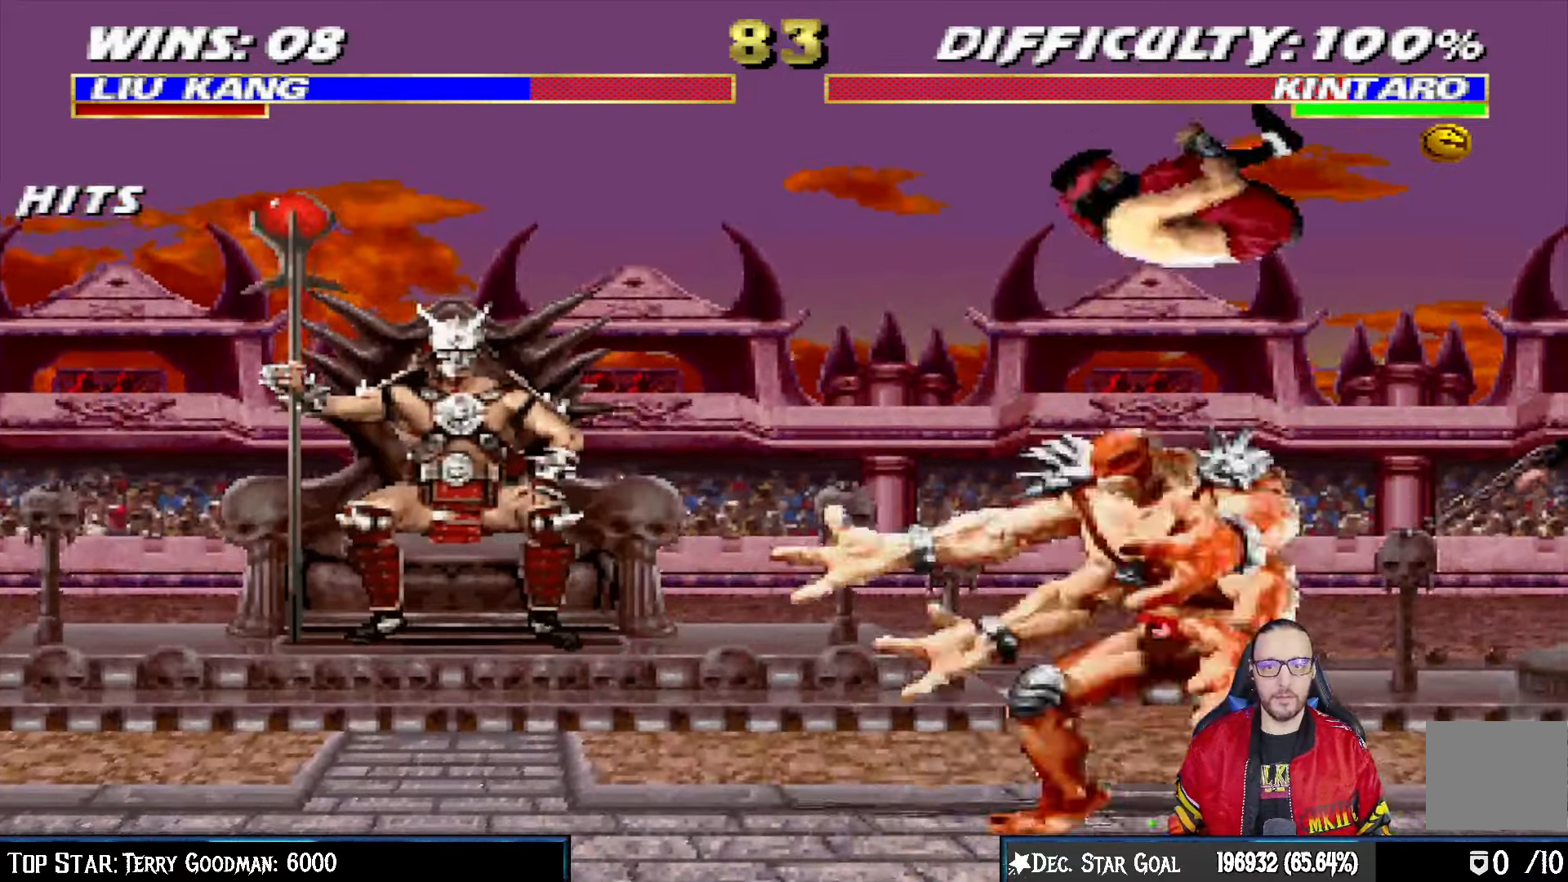
{"buttons": ["SQUARE", "L1"], "left_stick": "center", "right_stick": "center", "events": [[67, "SQUARE", "down"], [133, "SQUARE", "up"], [233, "SQUARE", "down"], [283, "SQUARE", "up"], [367, "SQUARE", "down"], [450, "SQUARE", "up"], [500, "SQUARE", "down"]]}
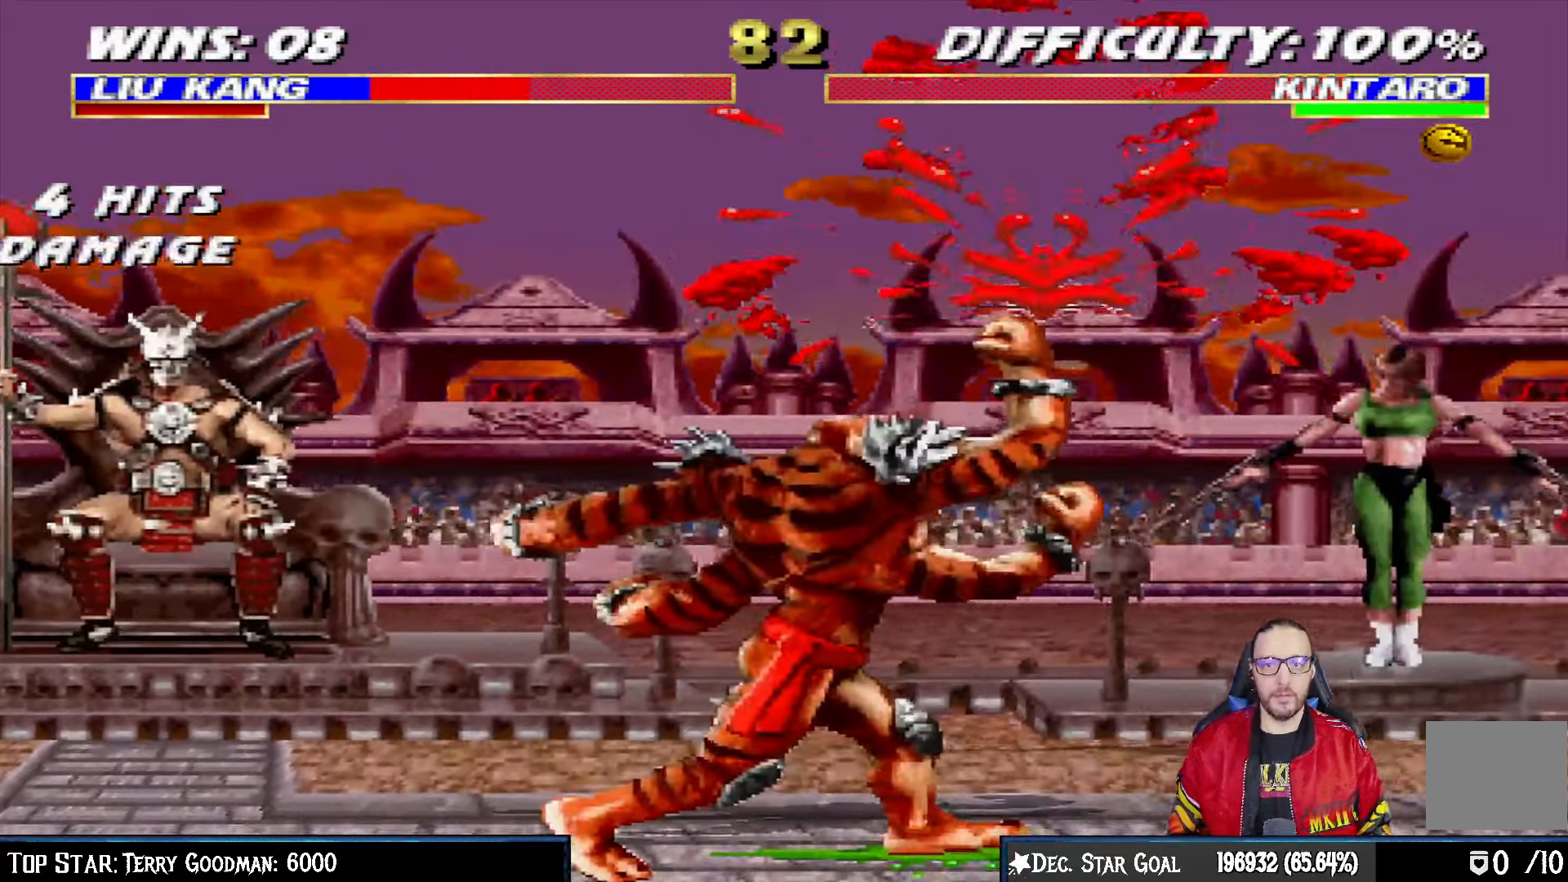
{"buttons": ["L1", "R1", "DPAD_DOWN", "DPAD_RIGHT"], "left_stick": "center", "right_stick": "center", "events": [[50, "DPAD_DOWN", "down"], [50, "DPAD_RIGHT", "down"], [50, "SQUARE", "up"], [83, "R1", "down"], [100, "L1", "up"], [183, "L1", "down"]]}
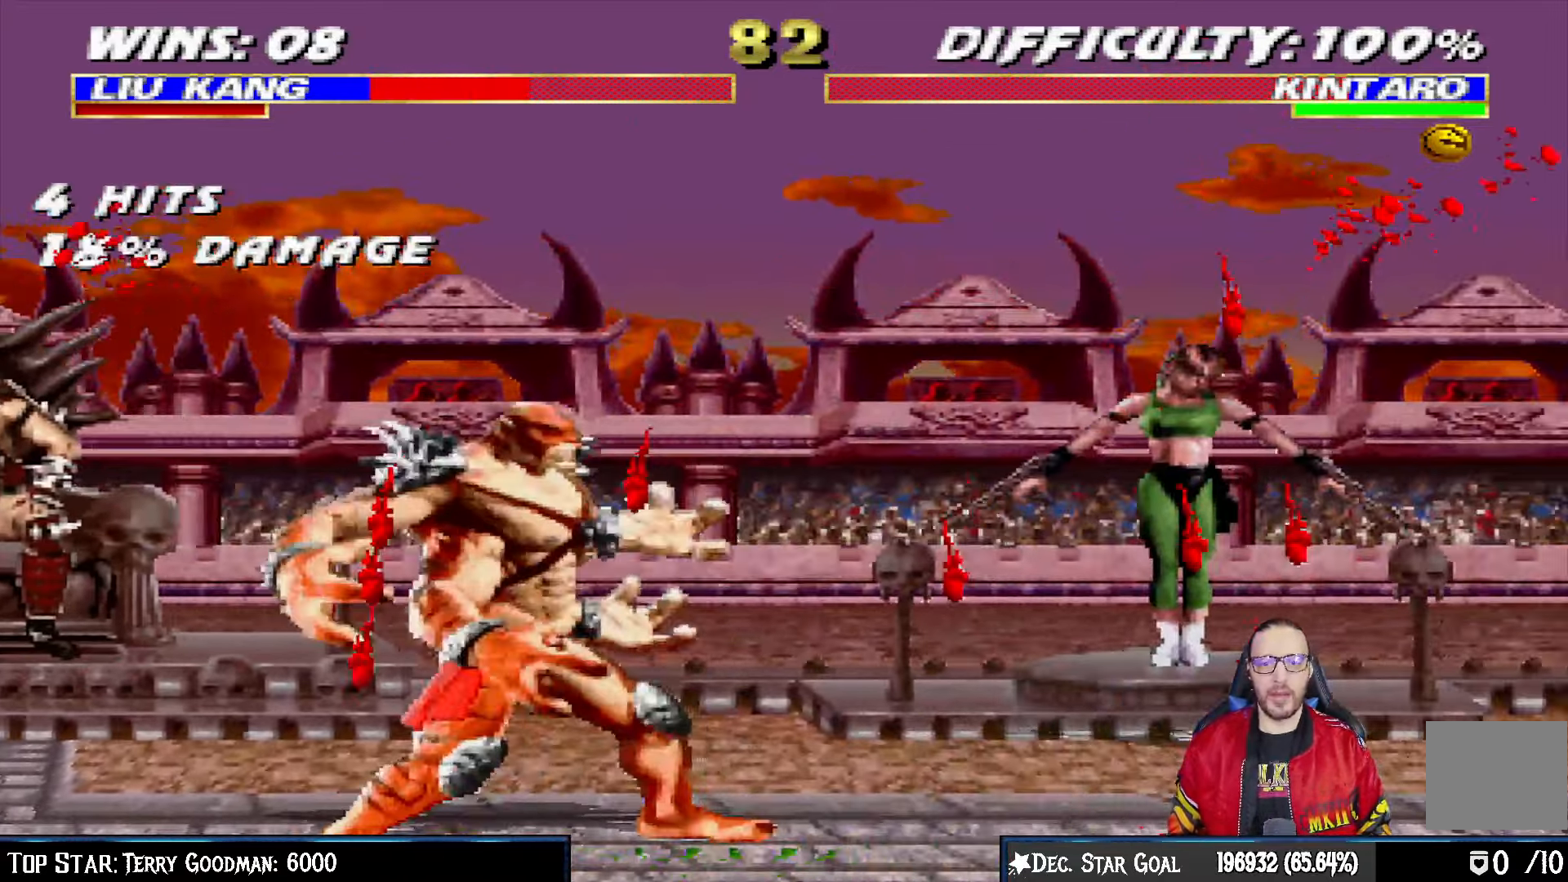
{"buttons": ["L1", "R1"], "left_stick": "center", "right_stick": "center", "events": [[467, "DPAD_DOWN", "up"], [500, "DPAD_RIGHT", "up"]]}